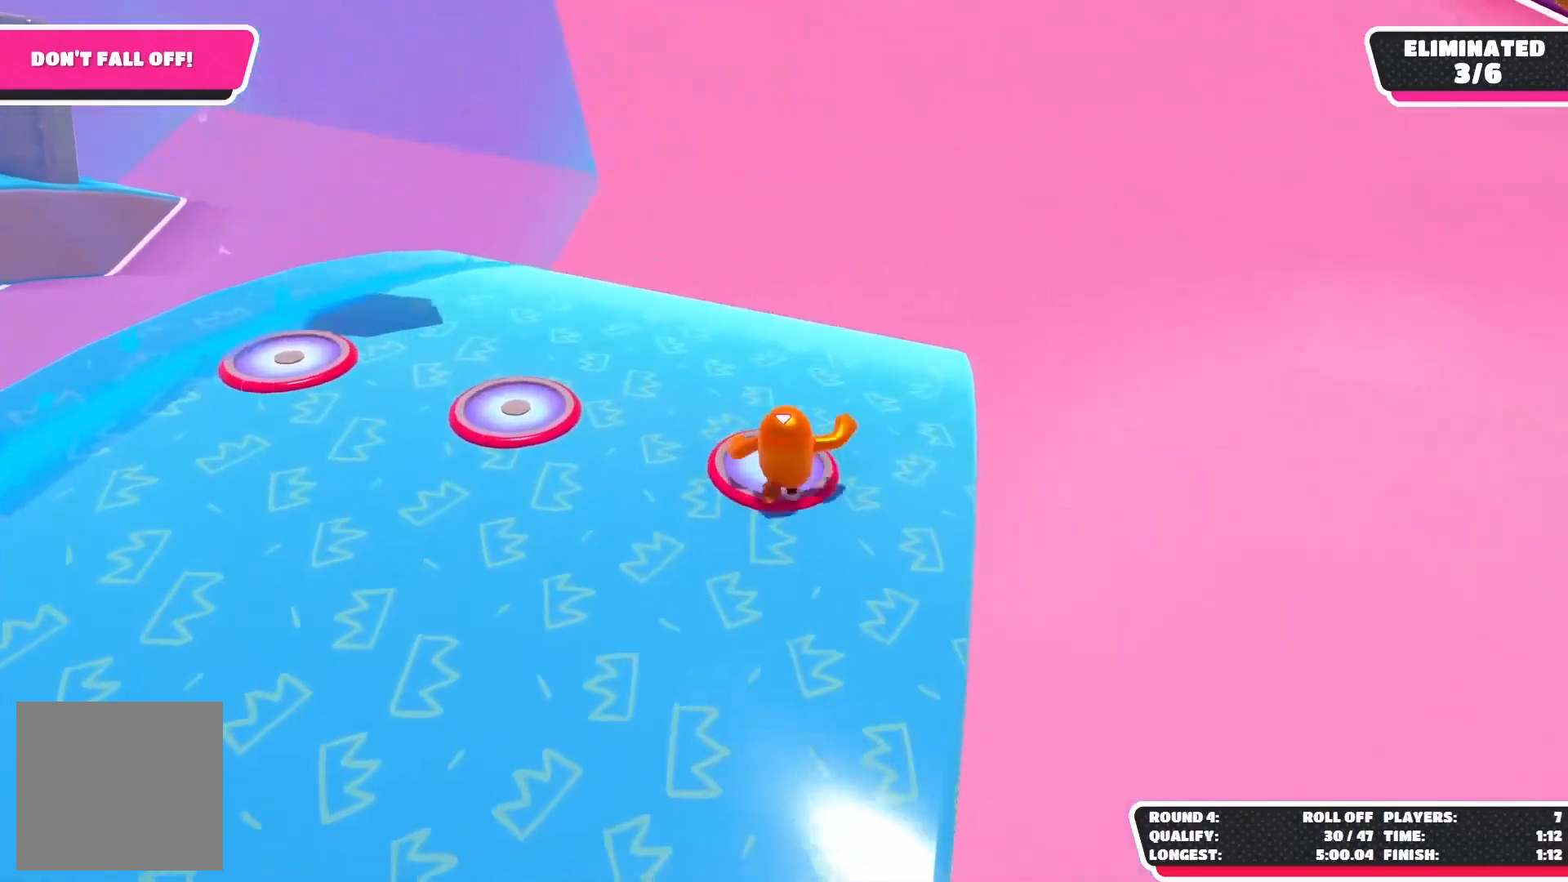
Gameplay with a controller (Xbox layout); each line is a JSON object with the inputs held at the frame after it. "events" lists button and stick changes between this image and that frame as [ms after this image, input, new state], when the widget could be followed in between.
{"buttons": [], "left_stick": "up", "right_stick": "center", "events": [[17, "left_stick", "down-left"], [150, "left_stick", "center"], [467, "left_stick", "up"]]}
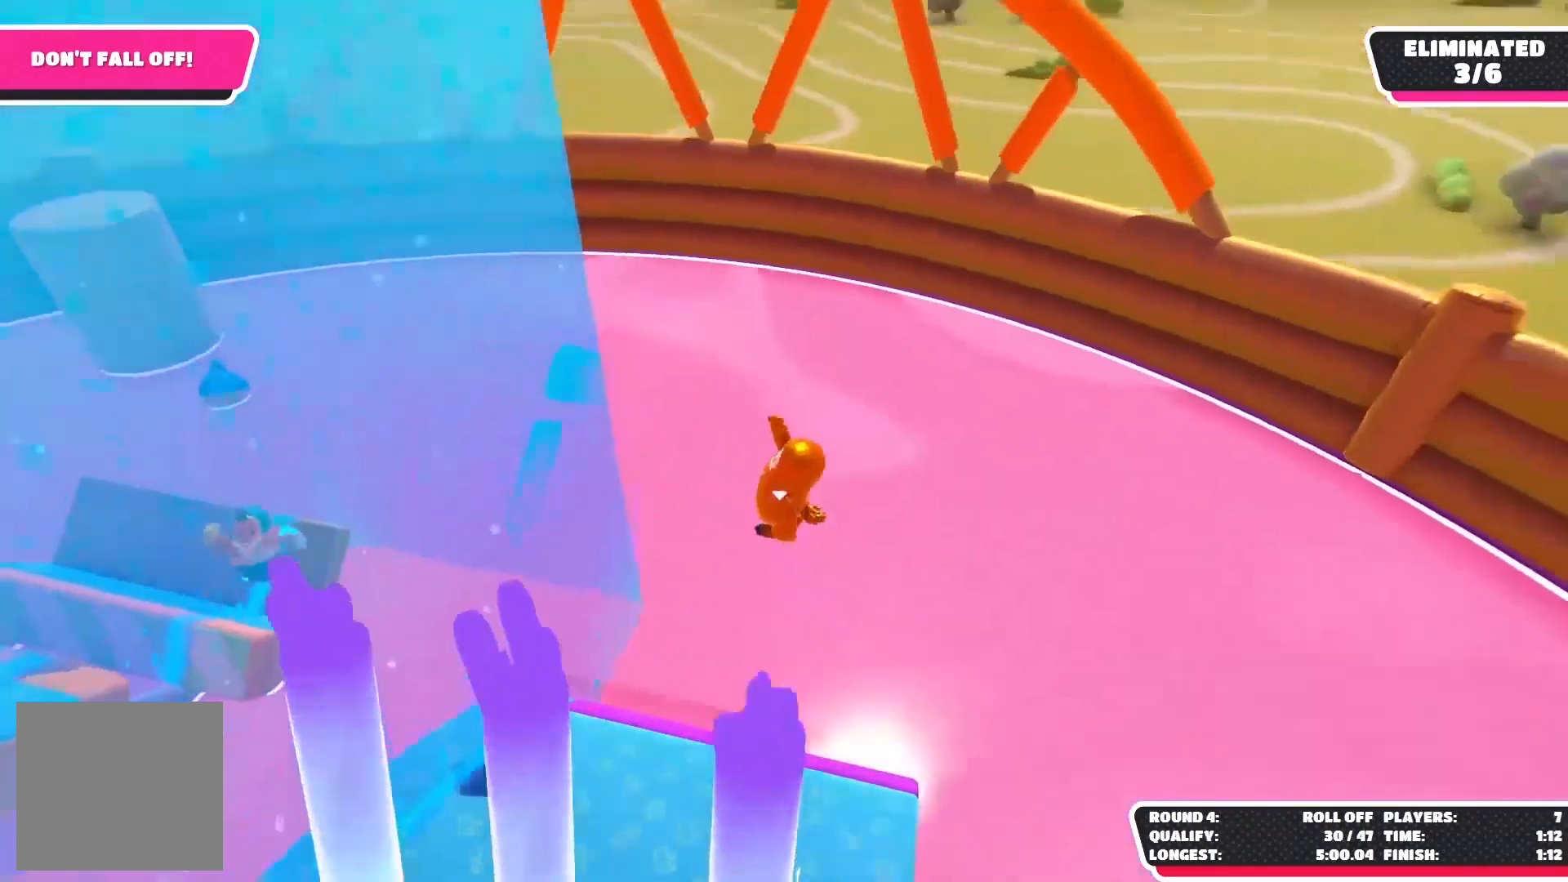
{"buttons": [], "left_stick": "center", "right_stick": "down-left", "events": [[17, "right_stick", "down"], [117, "left_stick", "up-left"], [317, "left_stick", "center"], [350, "right_stick", "down-left"]]}
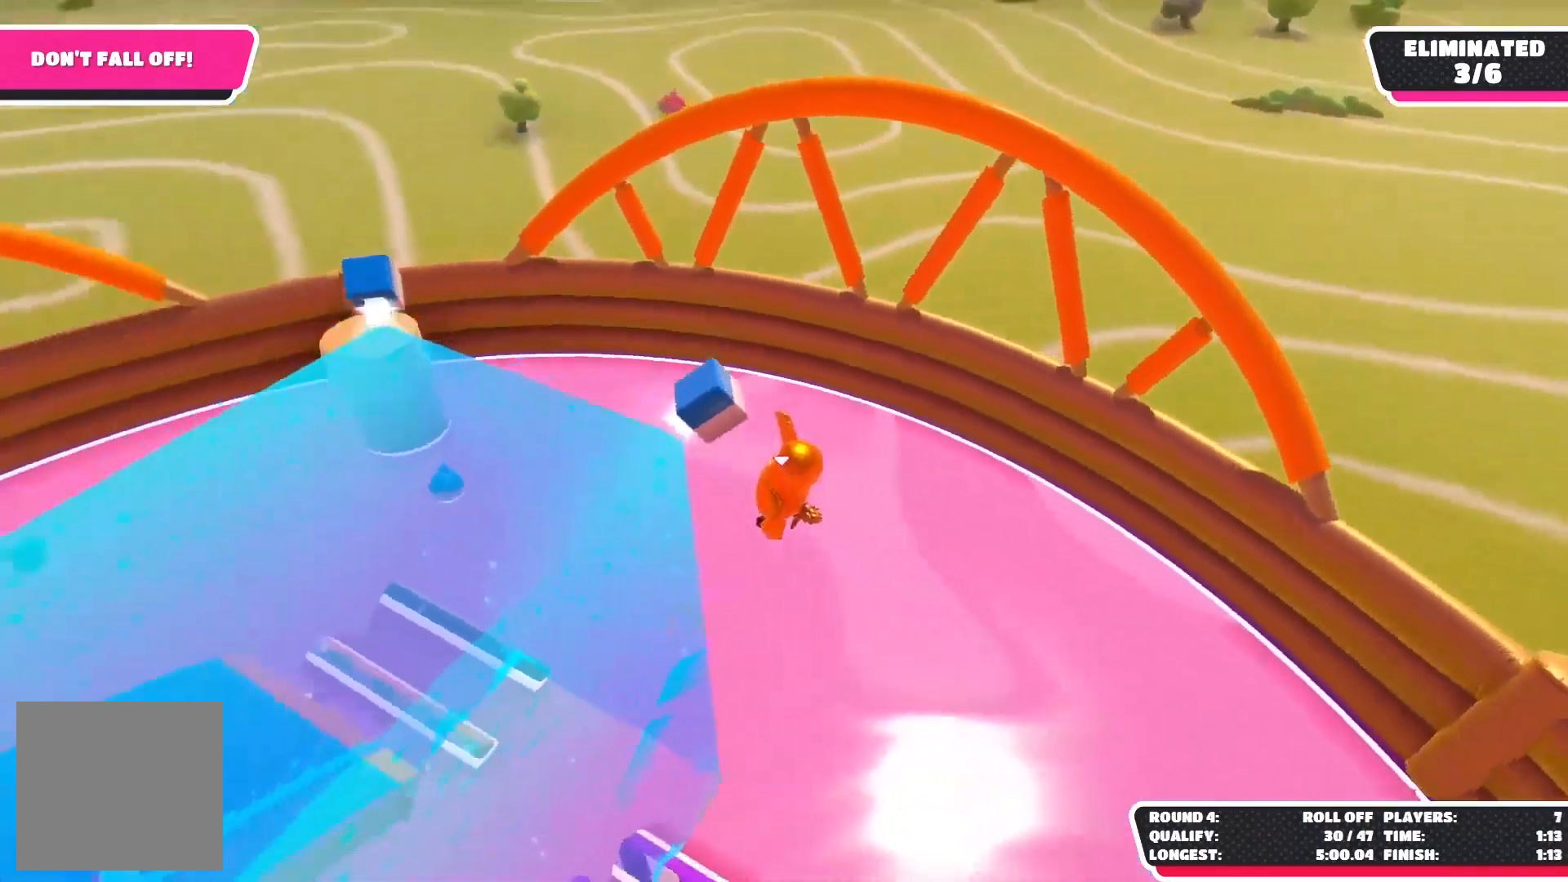
{"buttons": [], "left_stick": "up-left", "right_stick": "down", "events": [[217, "right_stick", "down"], [367, "left_stick", "up-left"]]}
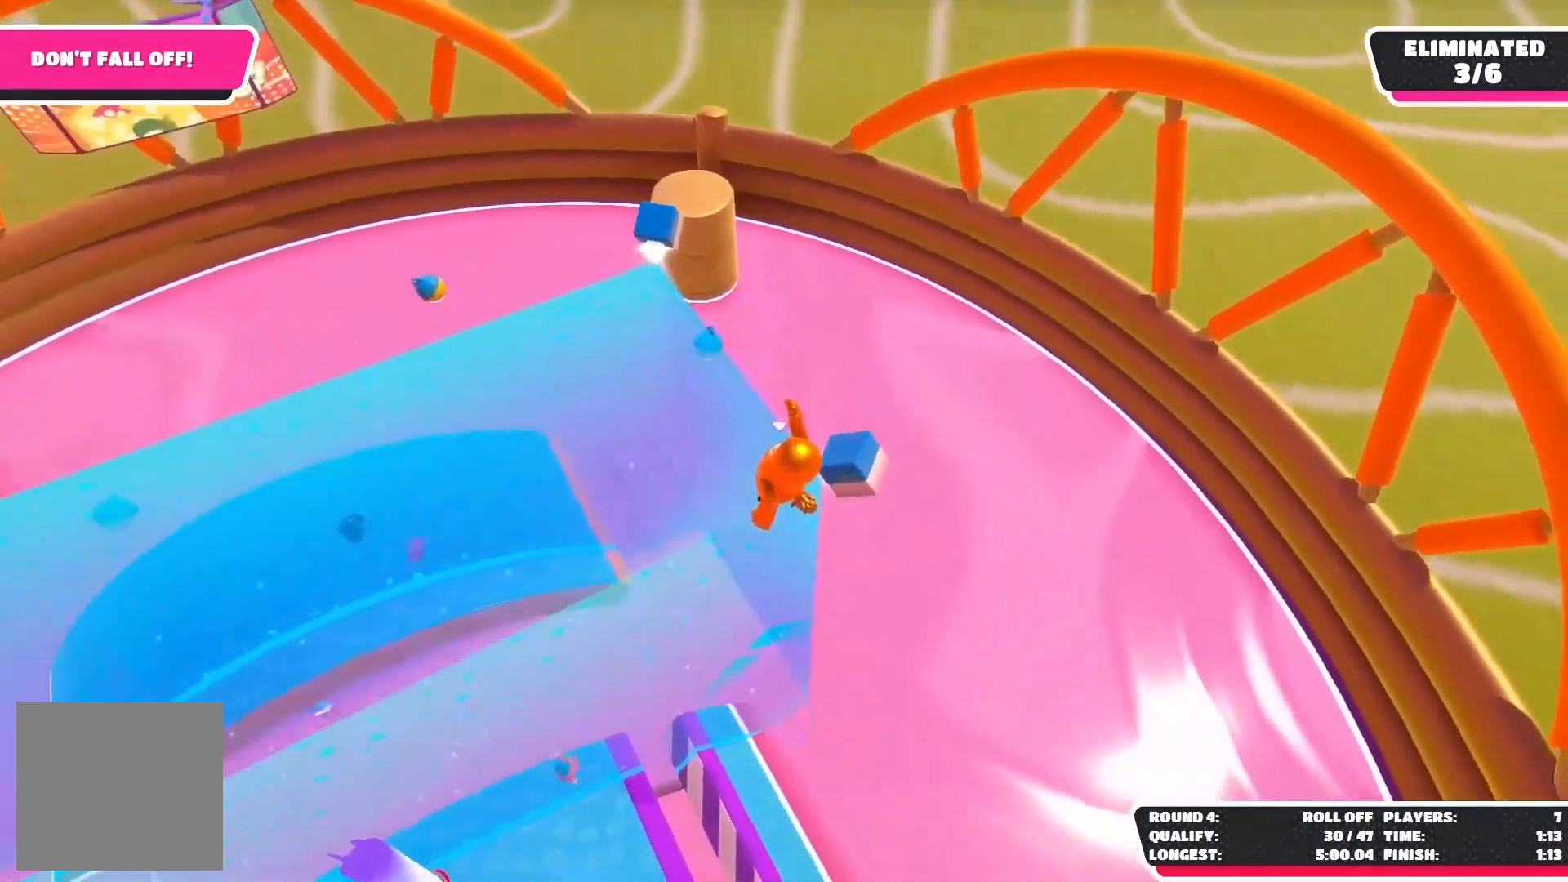
{"buttons": [], "left_stick": "center", "right_stick": "down", "events": [[283, "left_stick", "left"], [450, "left_stick", "center"]]}
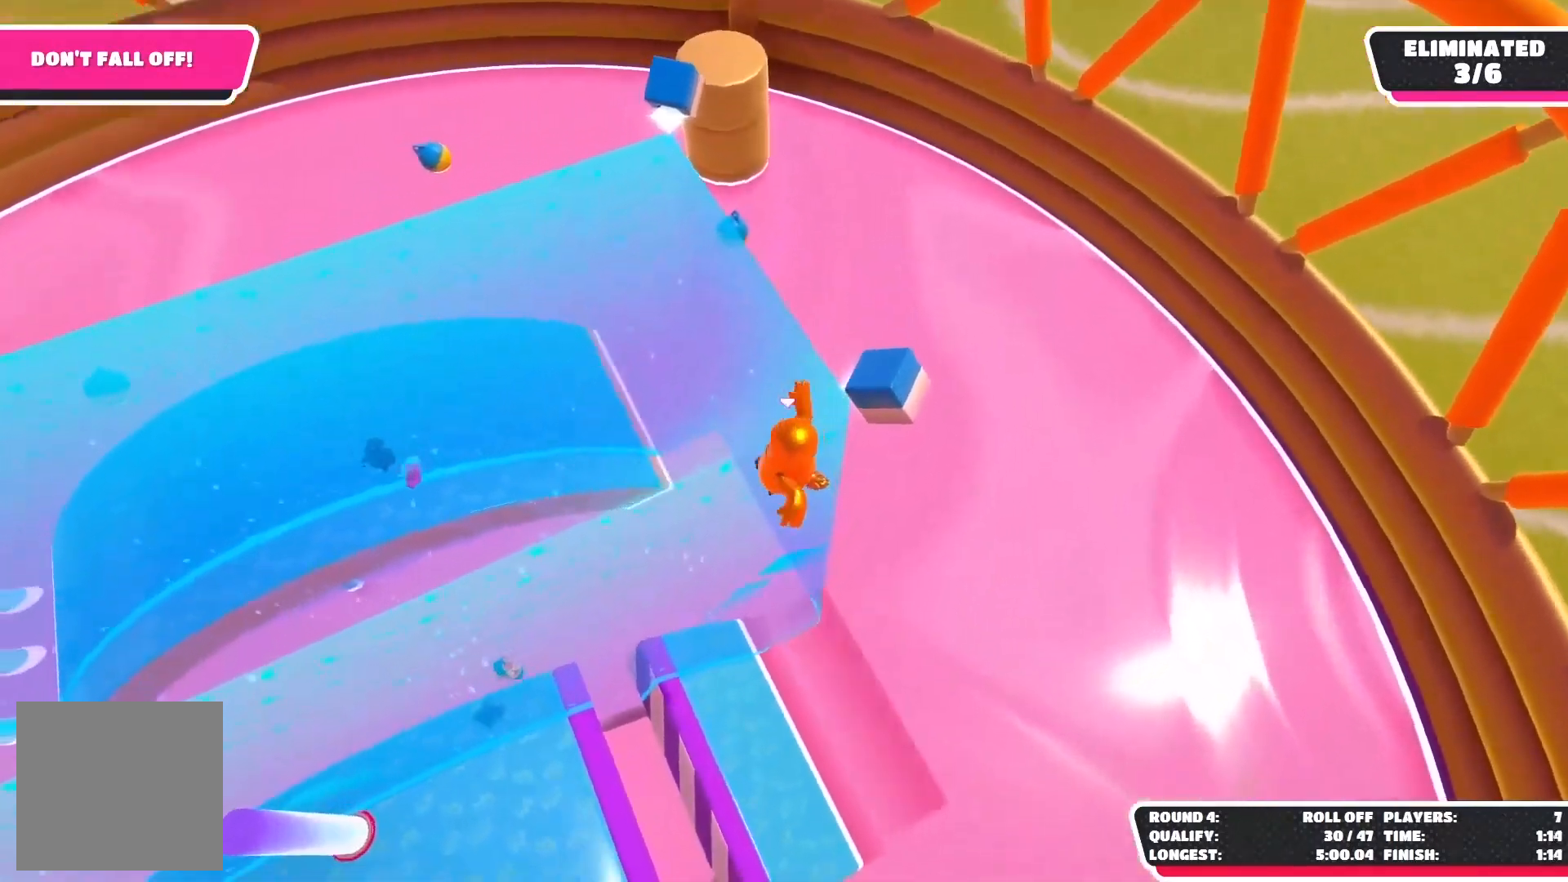
{"buttons": [], "left_stick": "left", "right_stick": "down", "events": [[50, "left_stick", "left"]]}
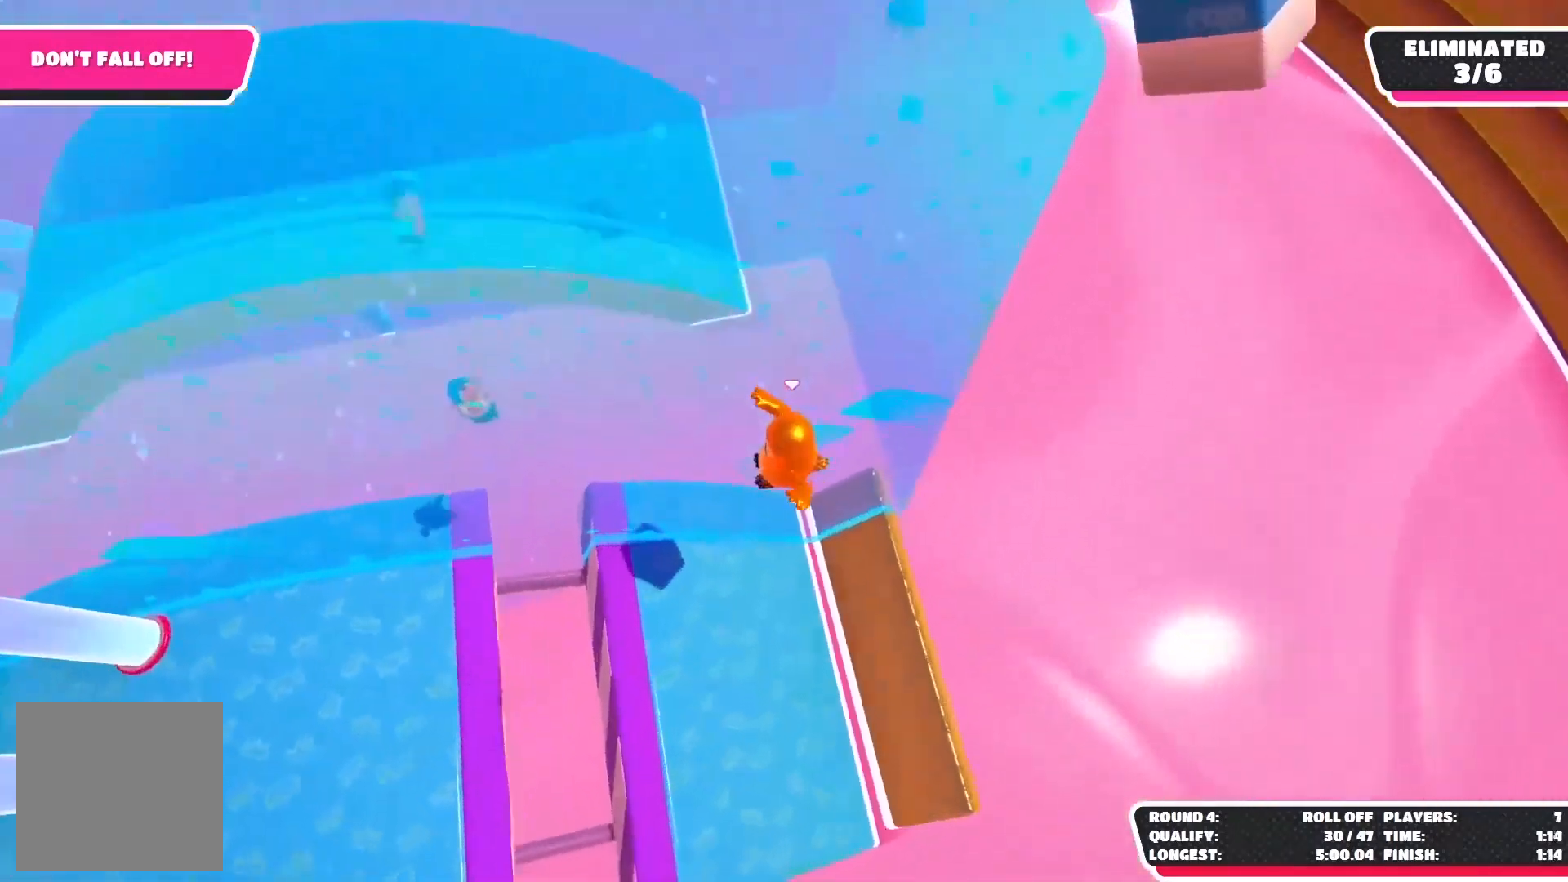
{"buttons": ["X"], "left_stick": "left", "right_stick": "center", "events": [[67, "right_stick", "center"], [383, "X", "down"]]}
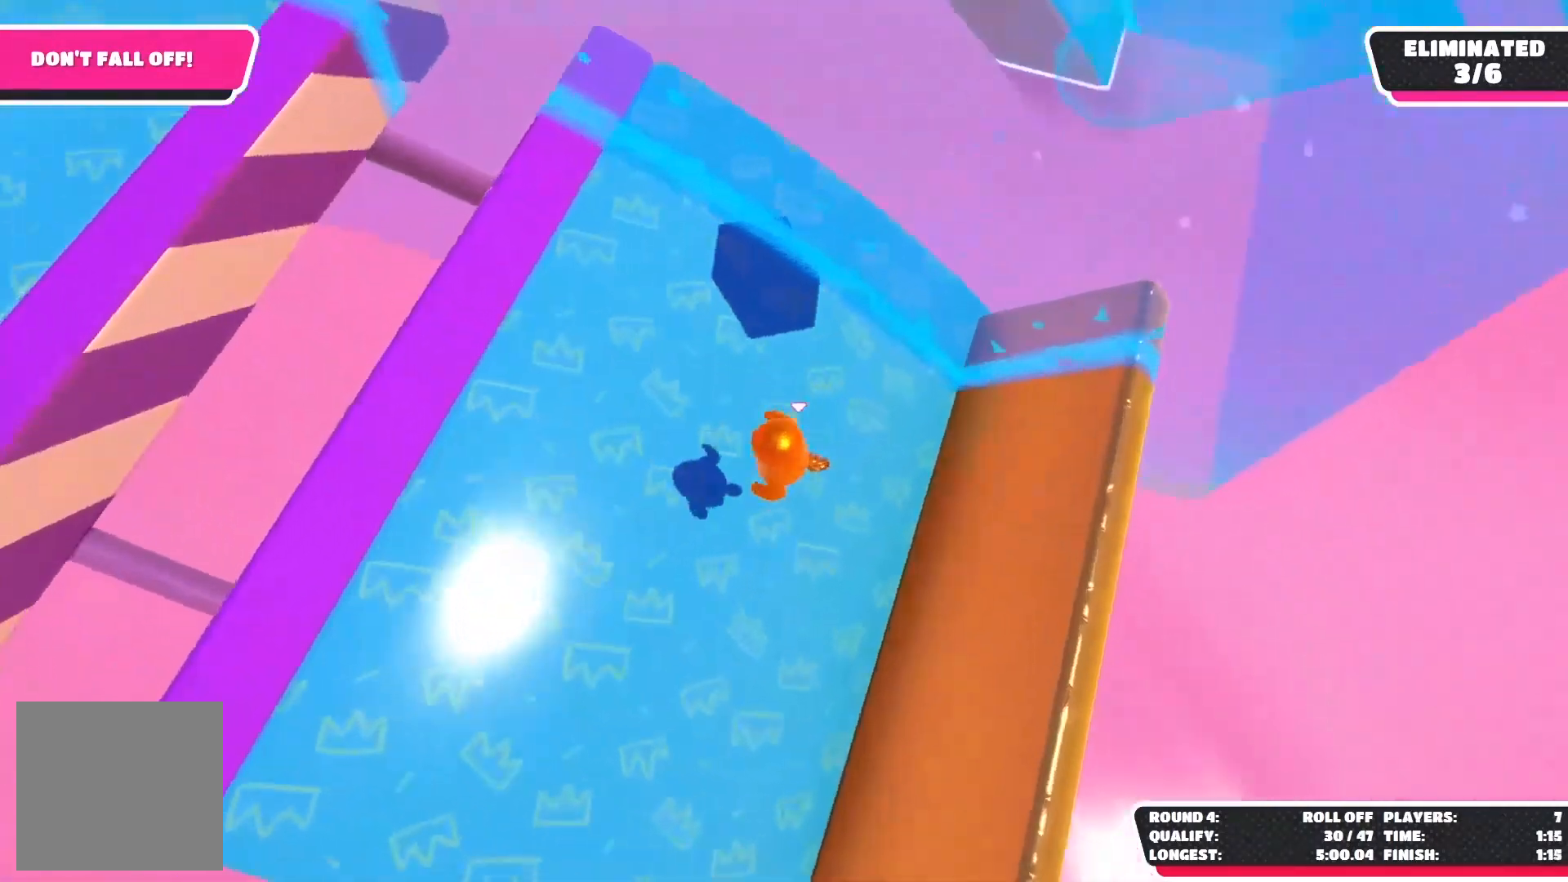
{"buttons": [], "left_stick": "up", "right_stick": "right", "events": [[83, "X", "up"], [217, "left_stick", "down-right"], [350, "right_stick", "right"], [383, "left_stick", "up-right"], [467, "left_stick", "up"]]}
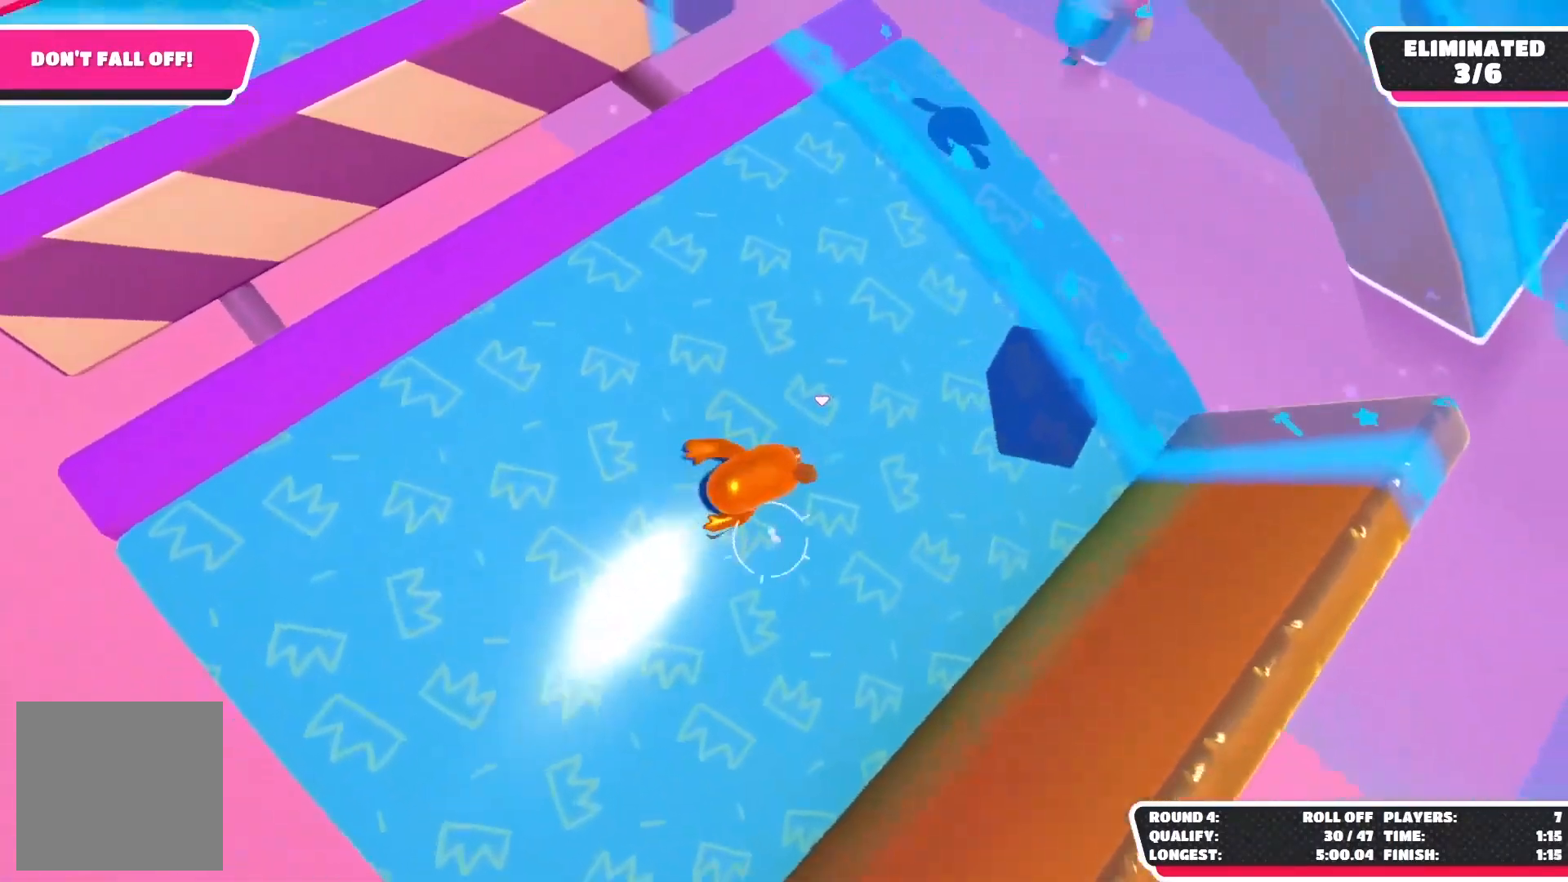
{"buttons": [], "left_stick": "up-left", "right_stick": "right", "events": [[433, "left_stick", "up-left"]]}
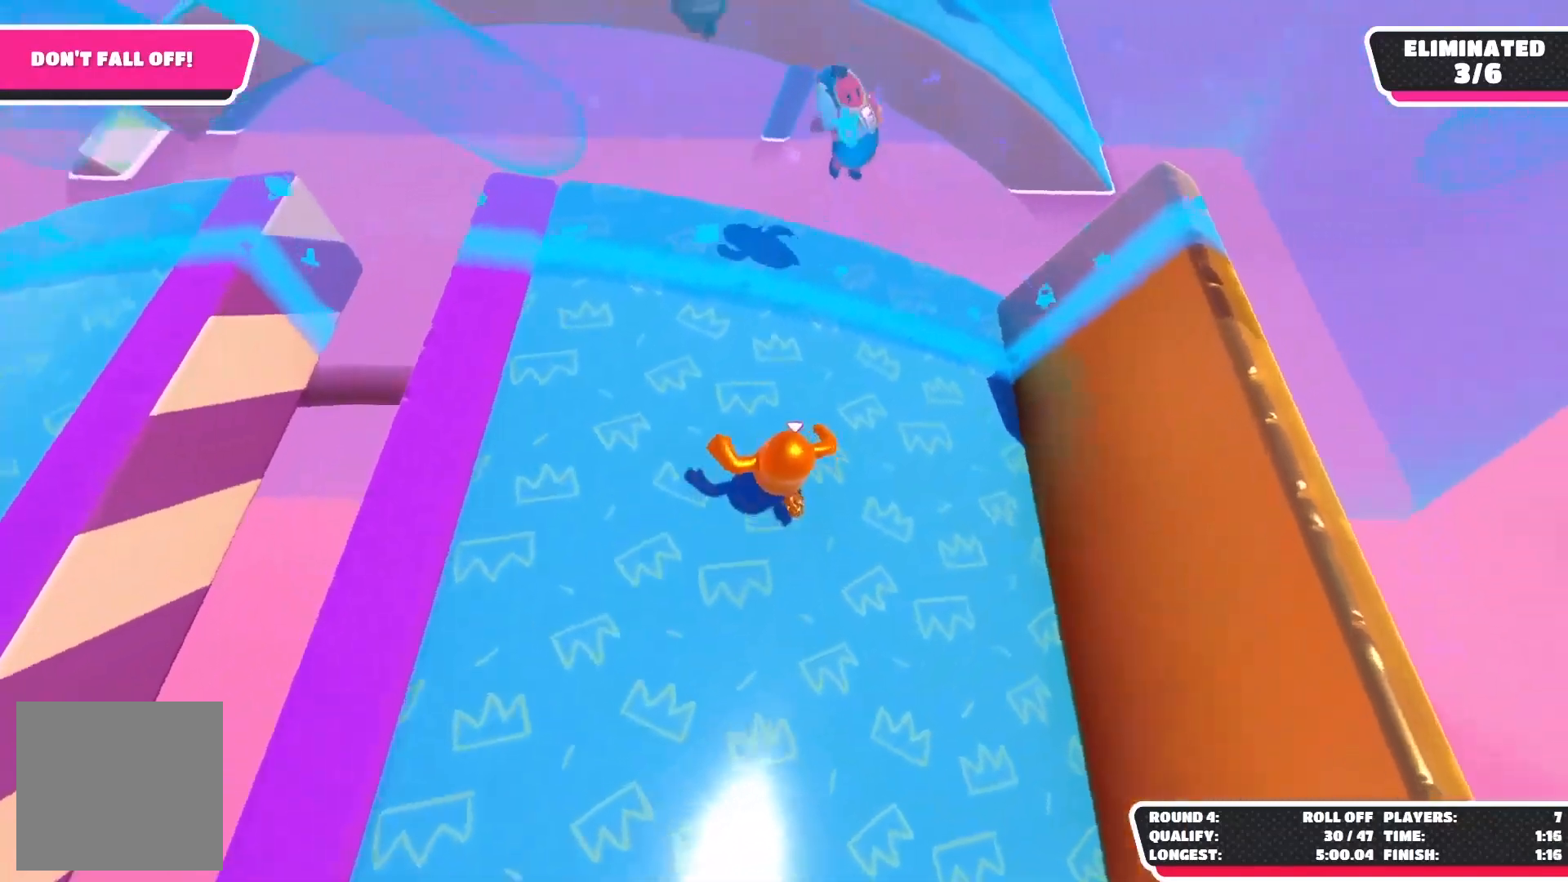
{"buttons": [], "left_stick": "up", "right_stick": "right", "events": [[83, "right_stick", "center"], [150, "right_stick", "right"], [350, "left_stick", "up"]]}
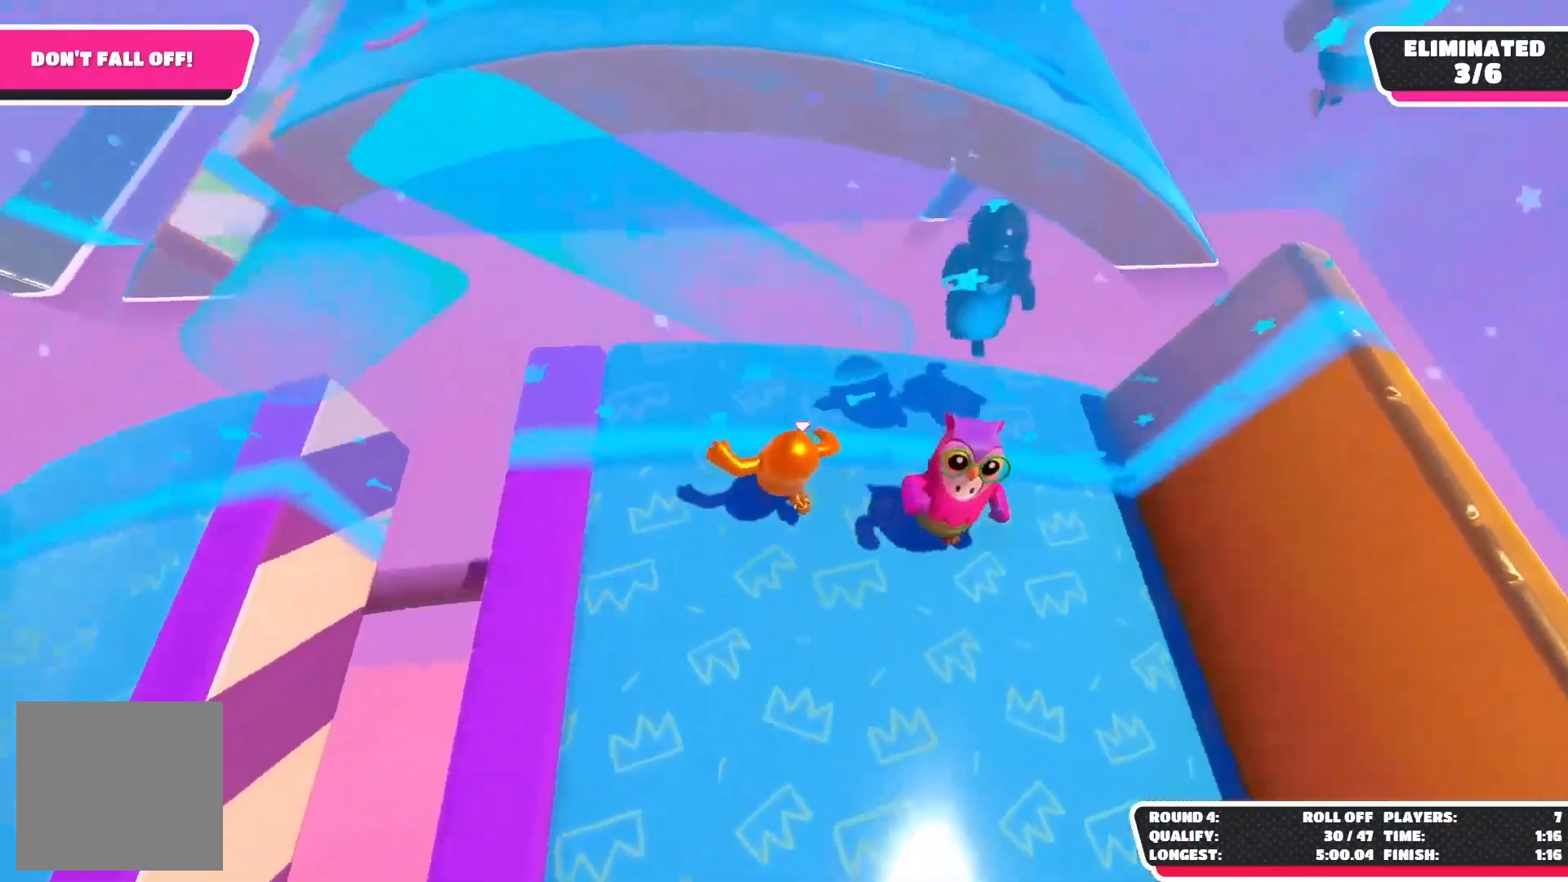
{"buttons": [], "left_stick": "up", "right_stick": "center", "events": [[50, "left_stick", "up-right"], [233, "right_stick", "center"], [433, "left_stick", "up"]]}
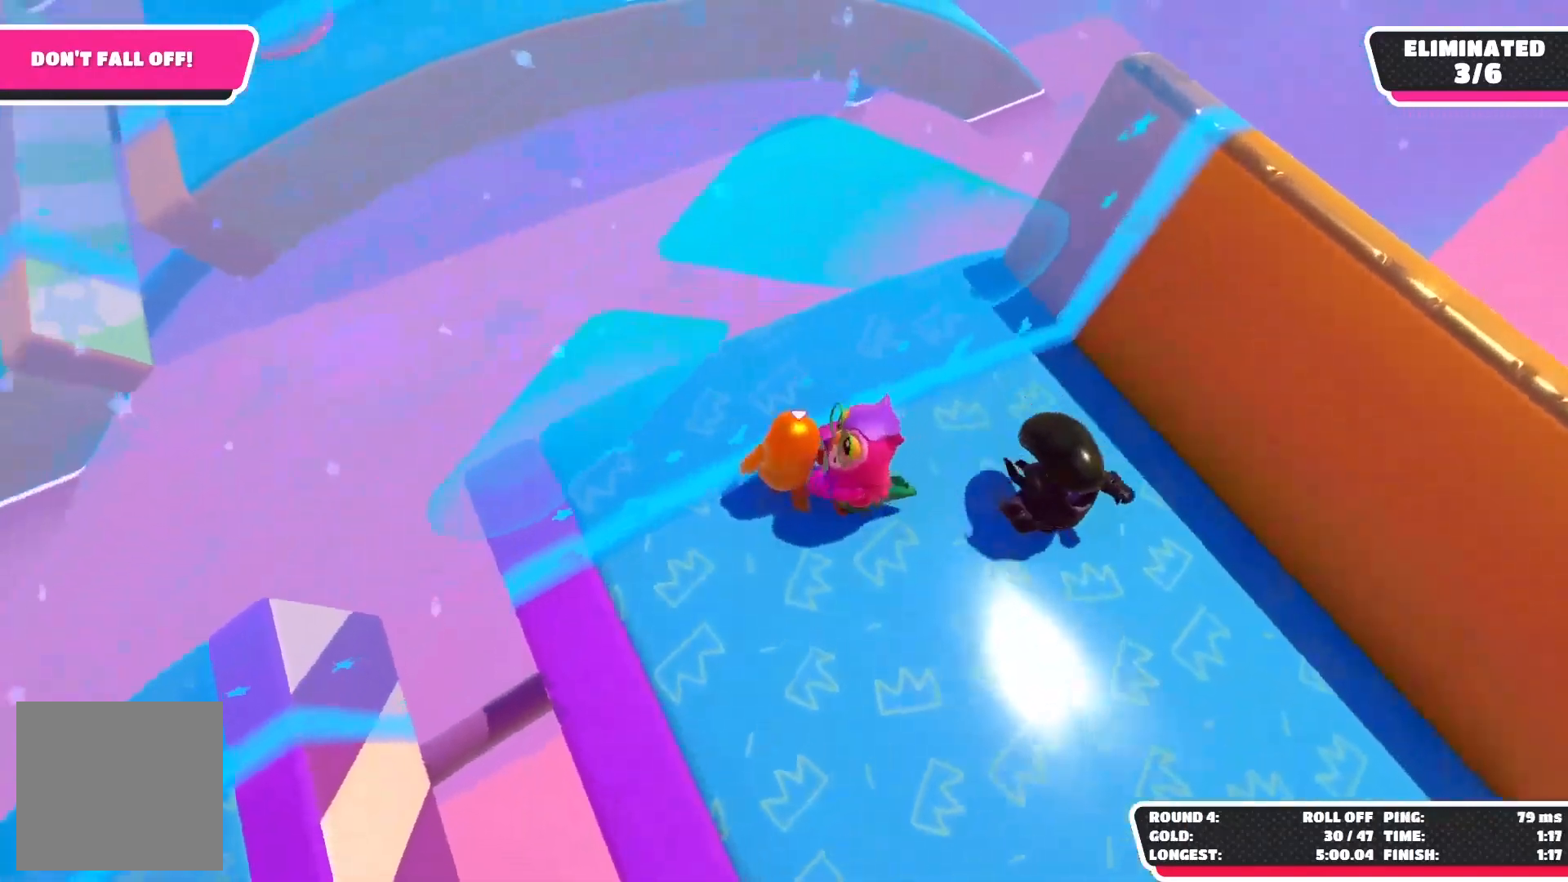
{"buttons": [], "left_stick": "right", "right_stick": "down-right", "events": [[133, "left_stick", "up-right"], [350, "left_stick", "right"], [350, "right_stick", "down-right"]]}
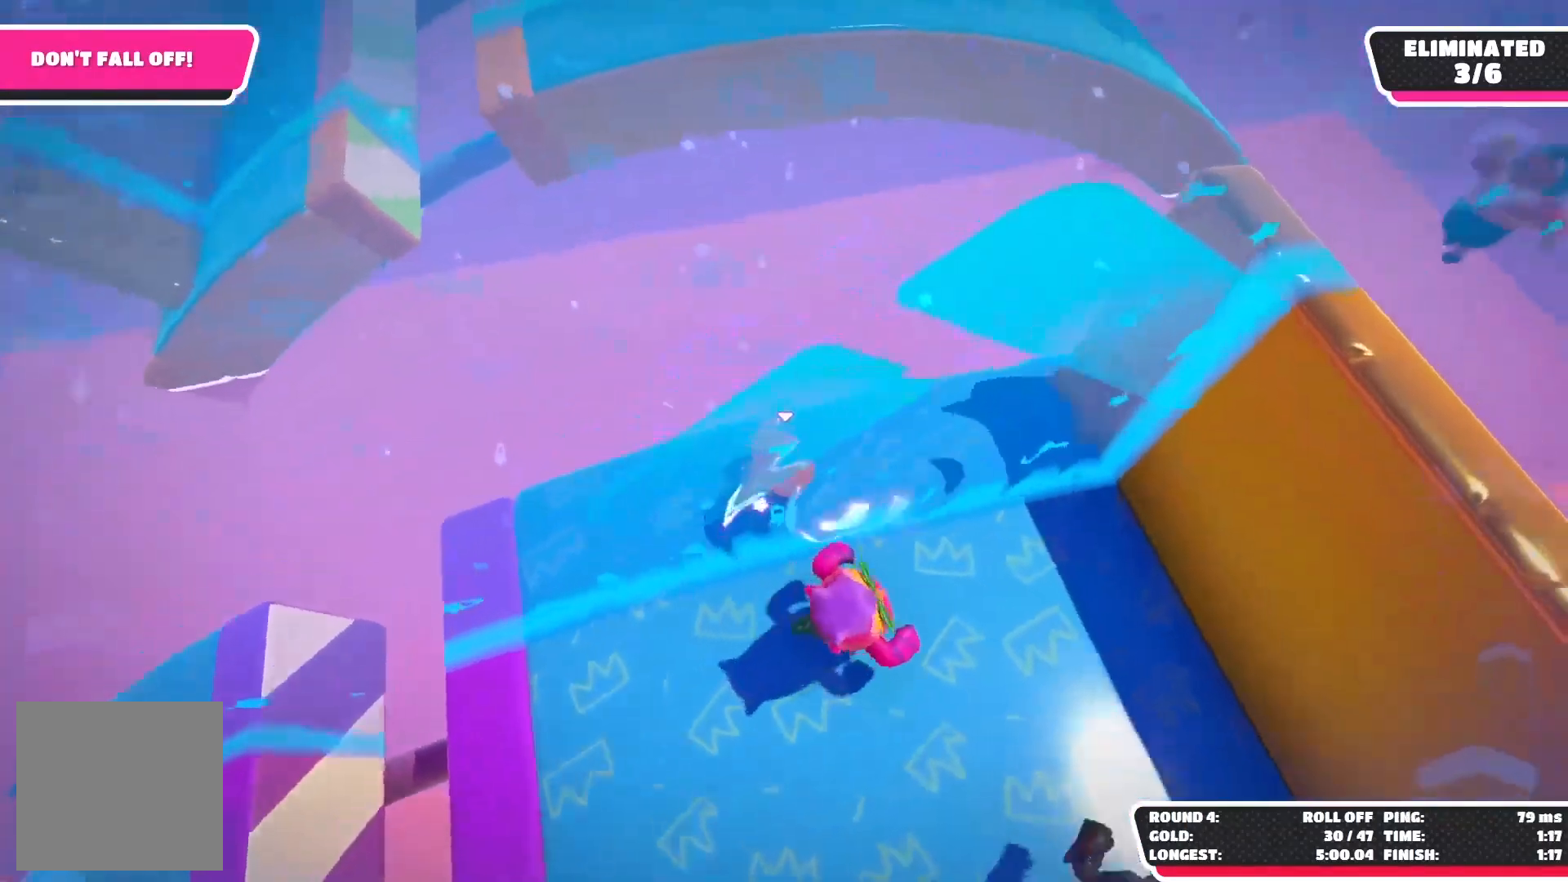
{"buttons": ["A"], "left_stick": "down-left", "right_stick": "center", "events": [[133, "right_stick", "center"], [150, "left_stick", "up-right"], [233, "A", "down"], [433, "left_stick", "down-right"], [483, "left_stick", "down-left"]]}
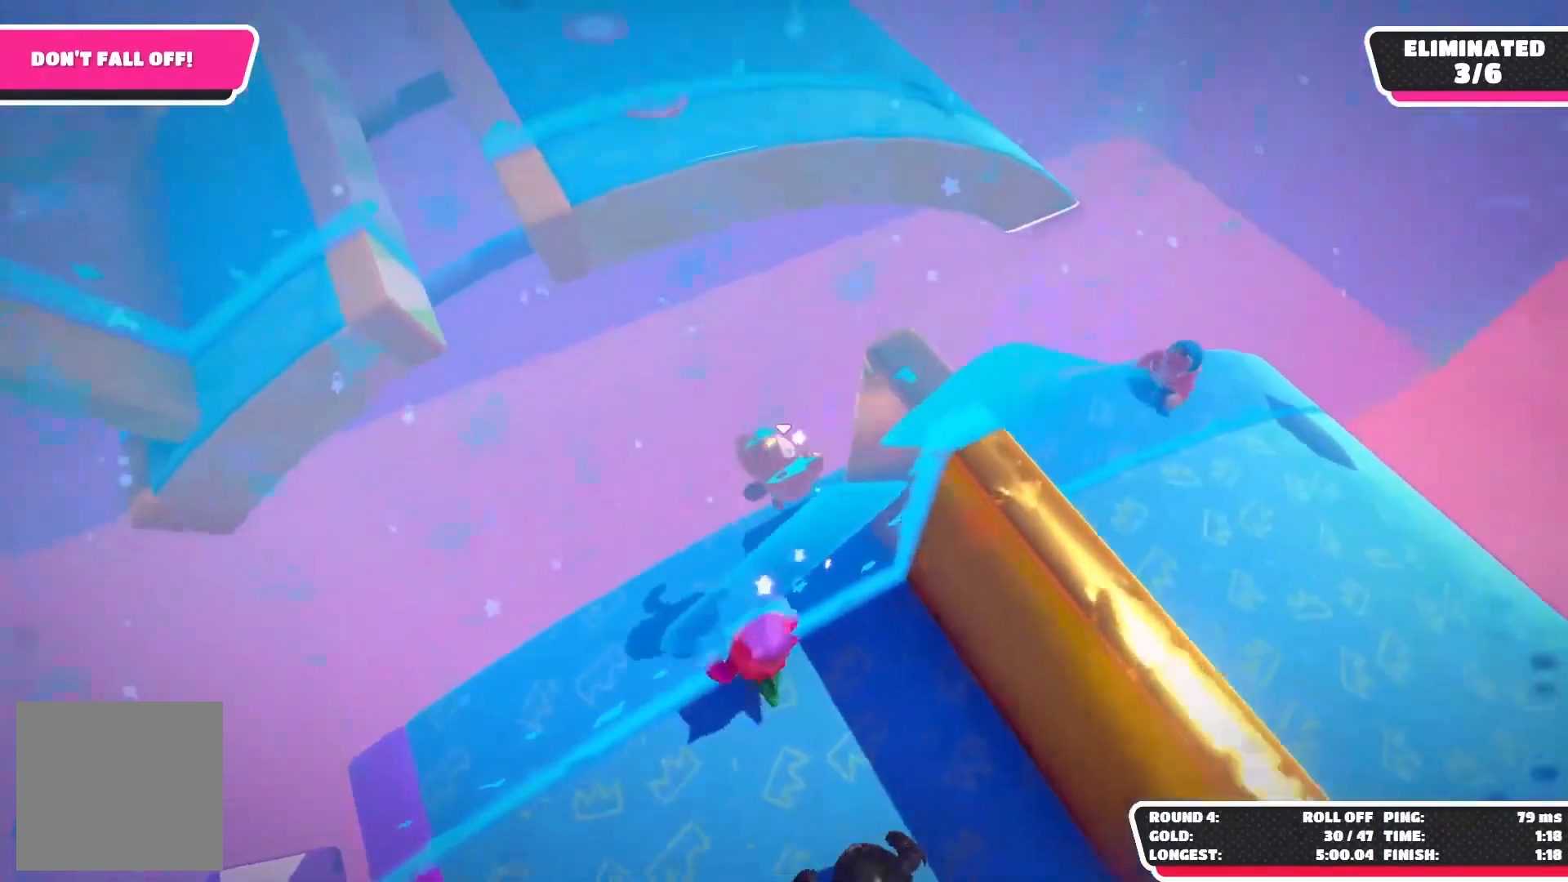
{"buttons": [], "left_stick": "up", "right_stick": "right", "events": [[33, "A", "up"], [167, "left_stick", "down-right"], [250, "left_stick", "right"], [400, "left_stick", "up"], [400, "right_stick", "right"]]}
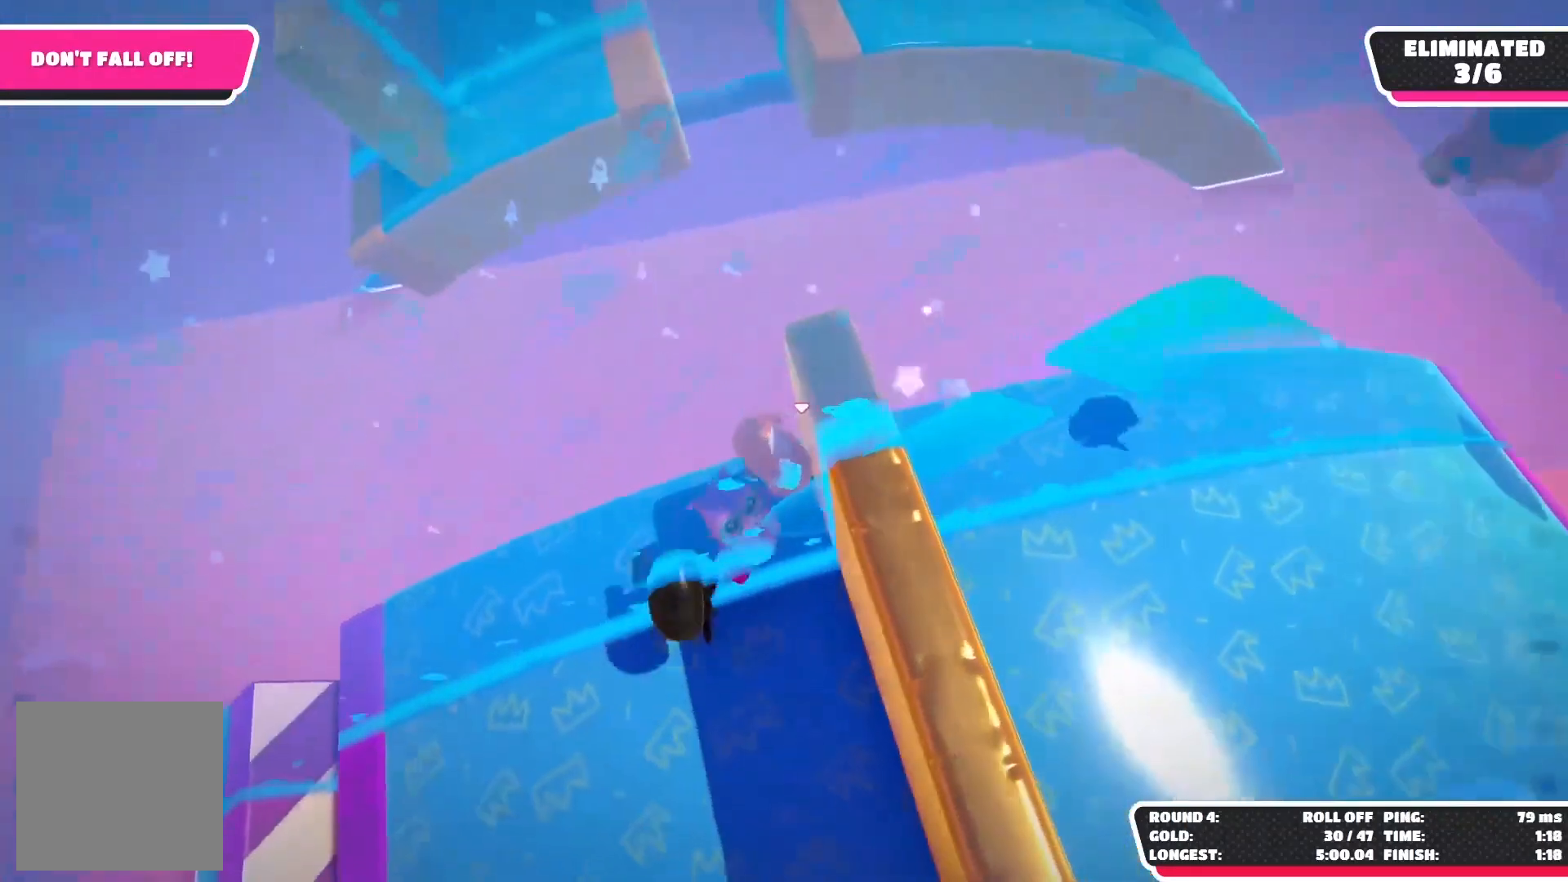
{"buttons": [], "left_stick": "up", "right_stick": "center", "events": [[317, "right_stick", "center"]]}
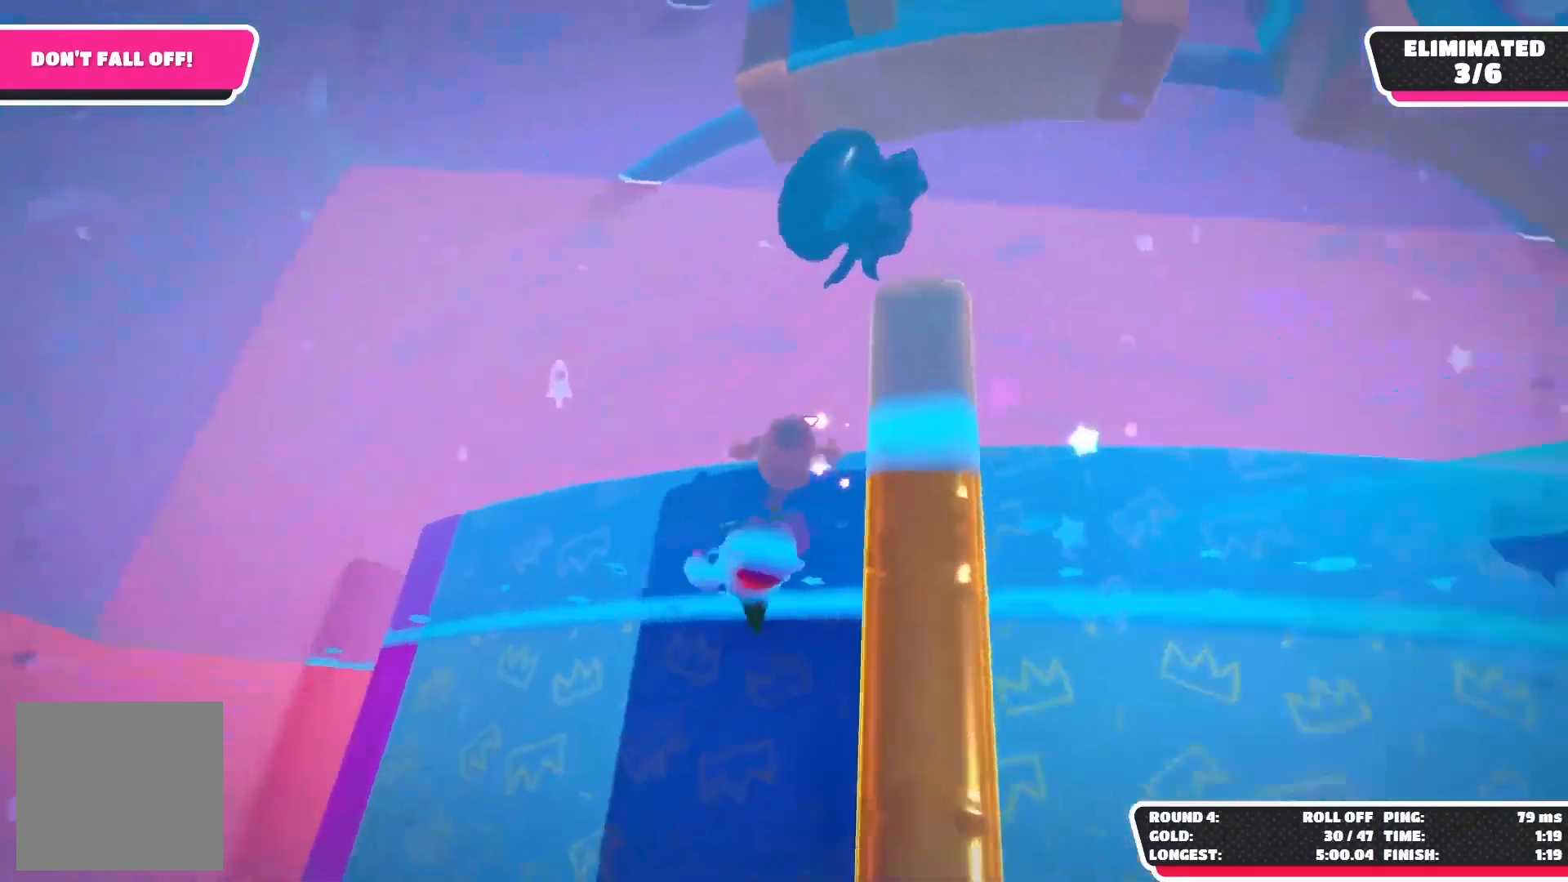
{"buttons": ["A"], "left_stick": "up-right", "right_stick": "center", "events": [[50, "A", "down"], [167, "left_stick", "up-right"]]}
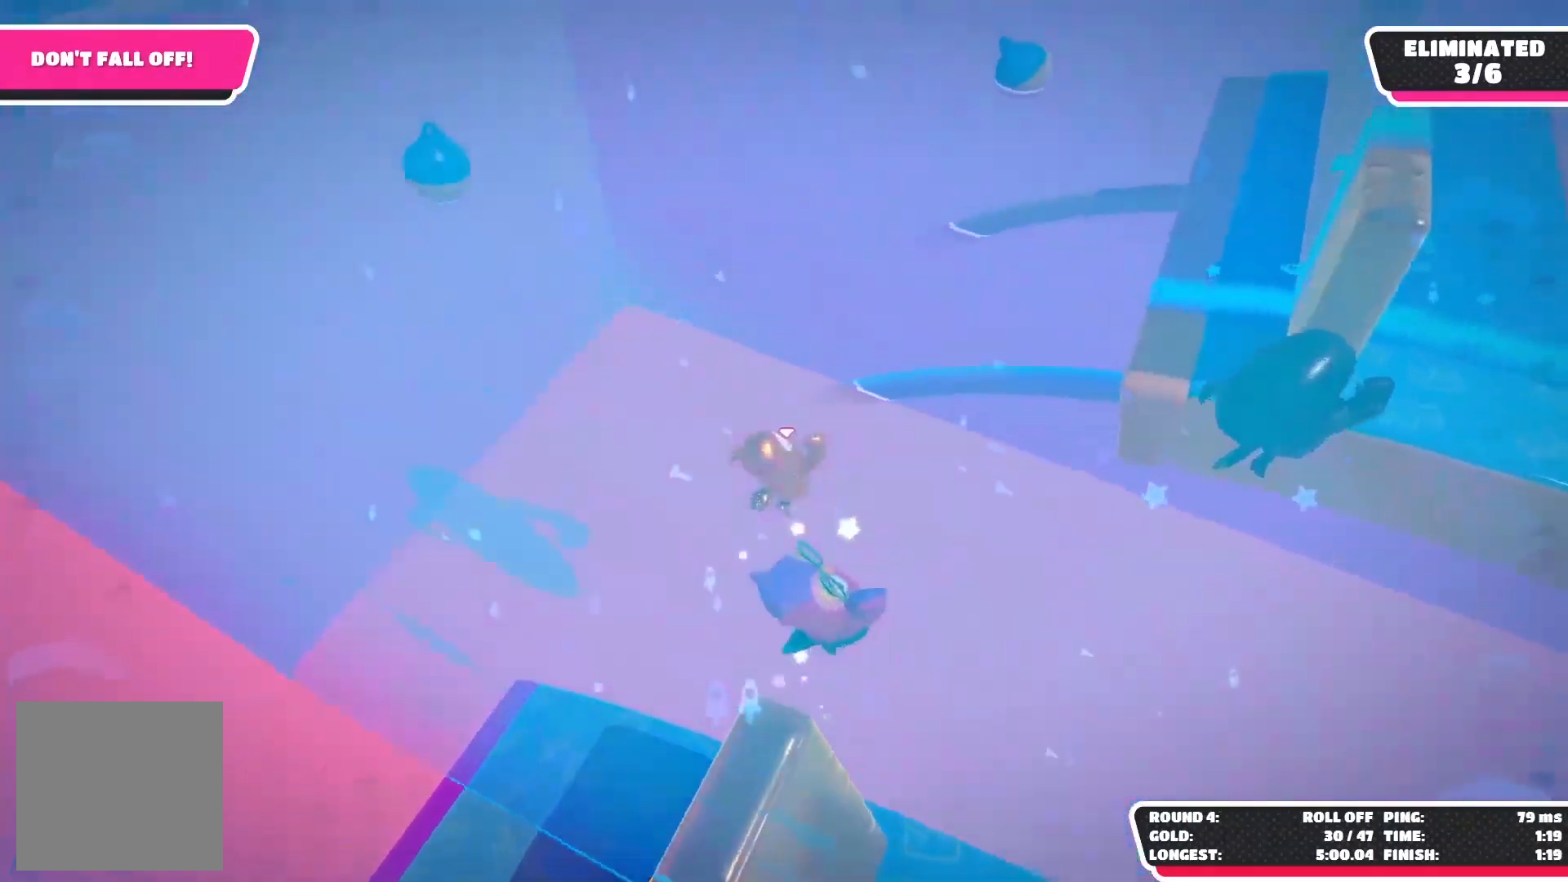
{"buttons": [], "left_stick": "up", "right_stick": "center", "events": [[333, "A", "up"], [433, "left_stick", "up"]]}
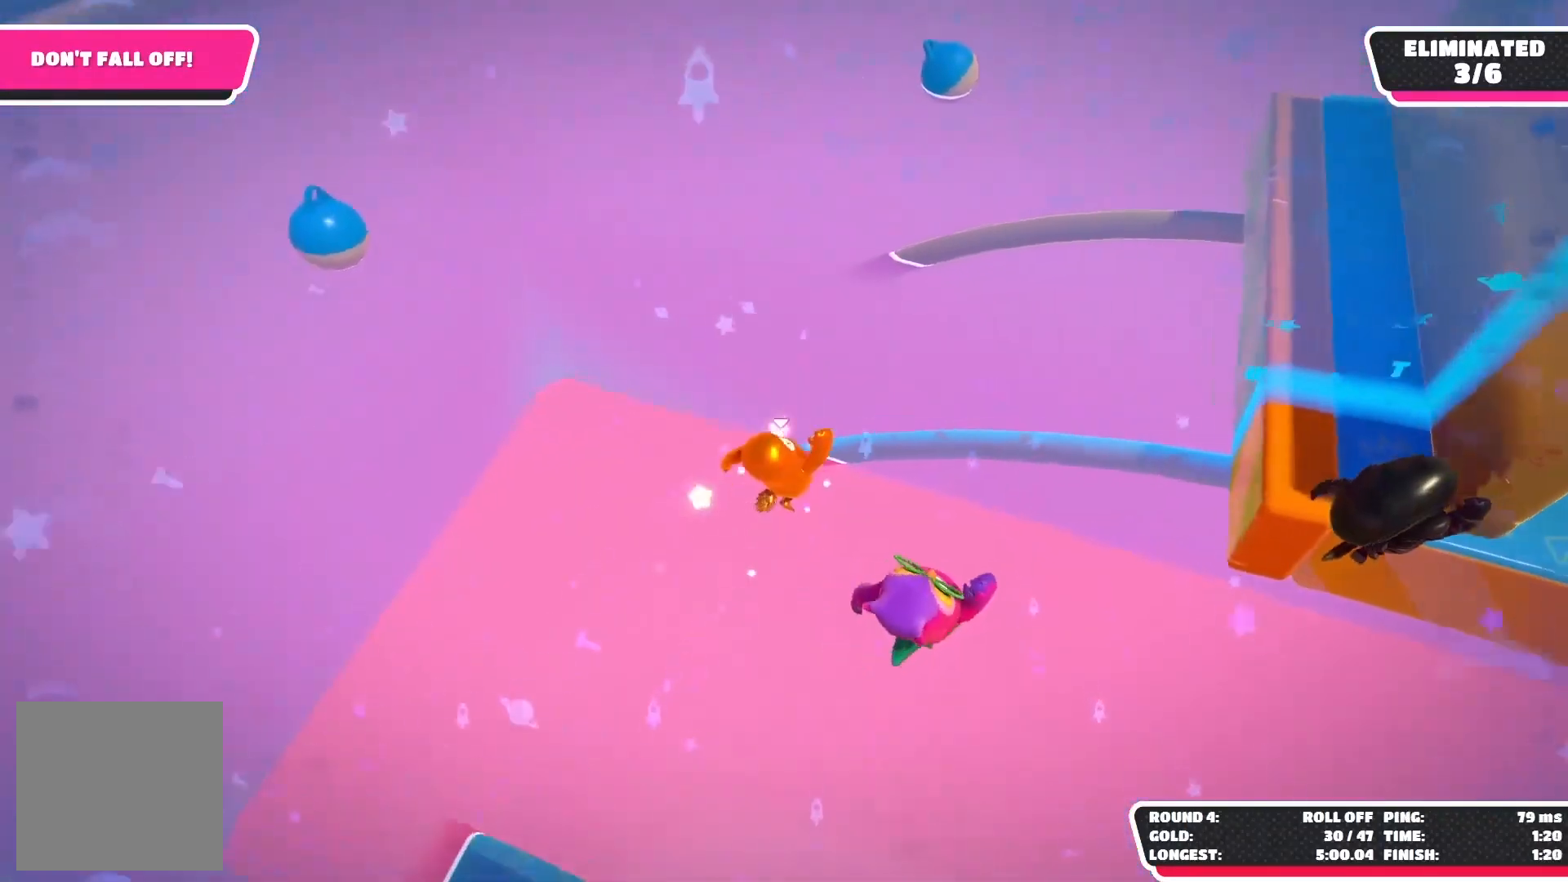
{"buttons": [], "left_stick": "up-left", "right_stick": "center", "events": [[100, "left_stick", "center"], [267, "left_stick", "up-left"]]}
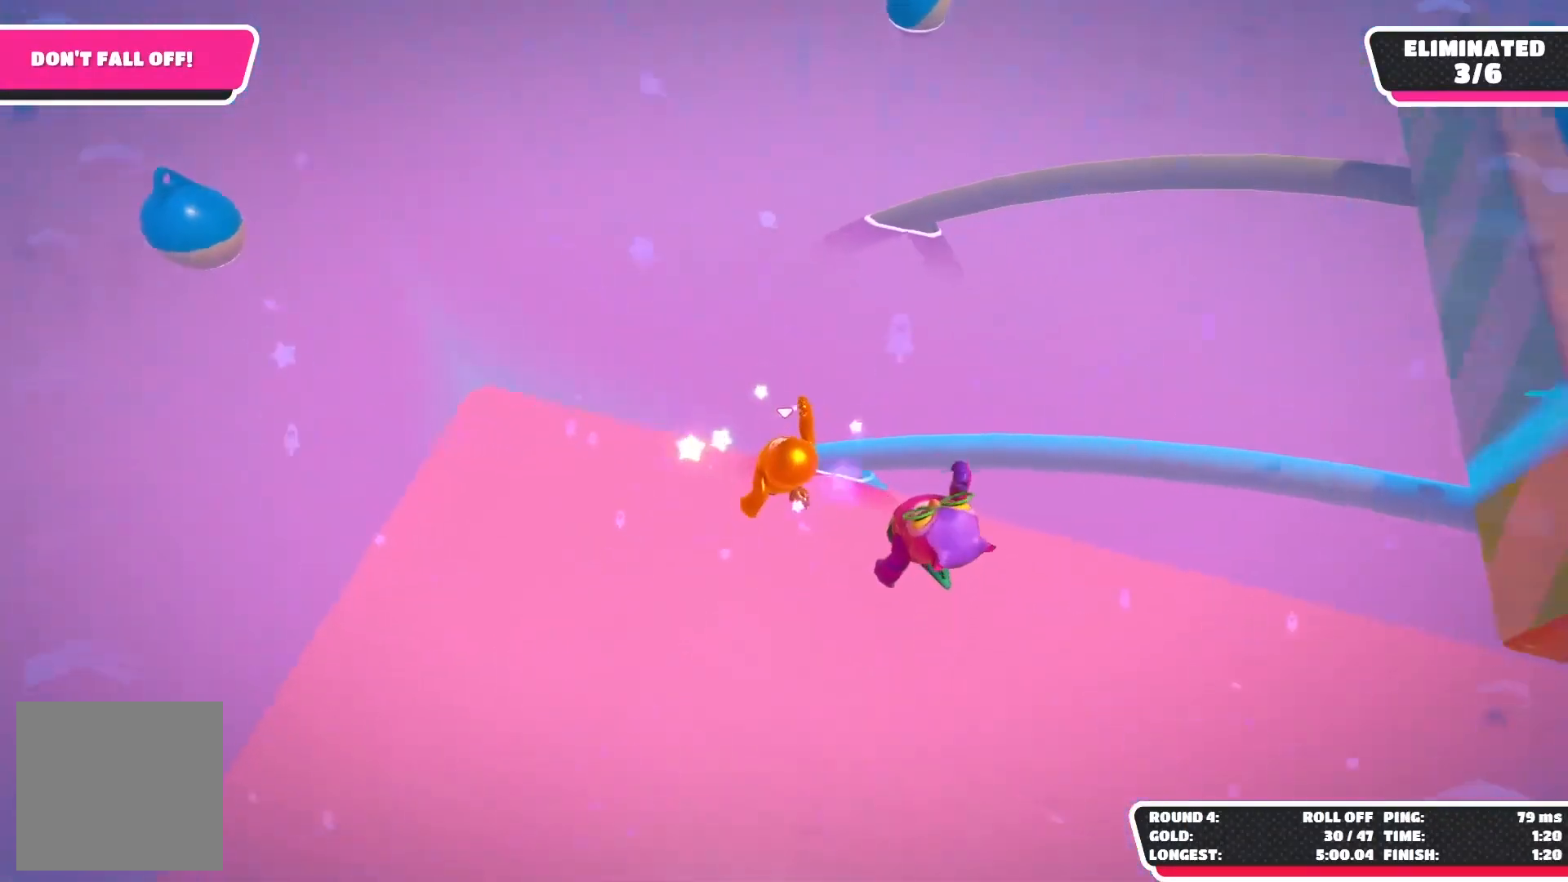
{"buttons": [], "left_stick": "up-left", "right_stick": "center", "events": [[67, "left_stick", "center"], [167, "left_stick", "up-right"], [250, "X", "down"], [333, "left_stick", "up-left"], [450, "X", "up"]]}
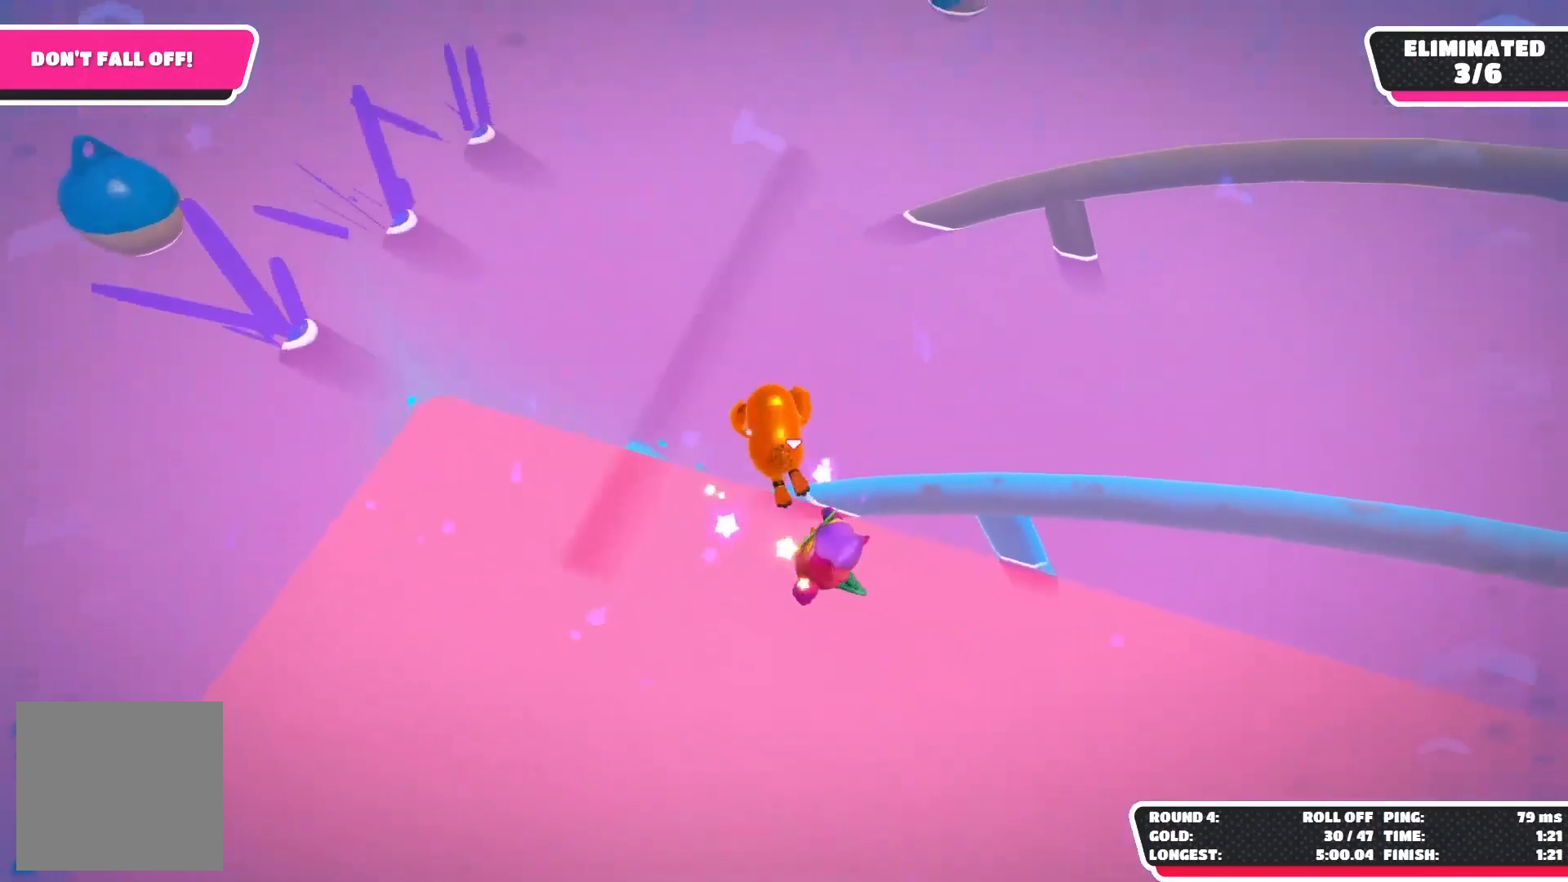
{"buttons": [], "left_stick": "down-right", "right_stick": "center", "events": [[200, "left_stick", "left"], [333, "left_stick", "down-right"]]}
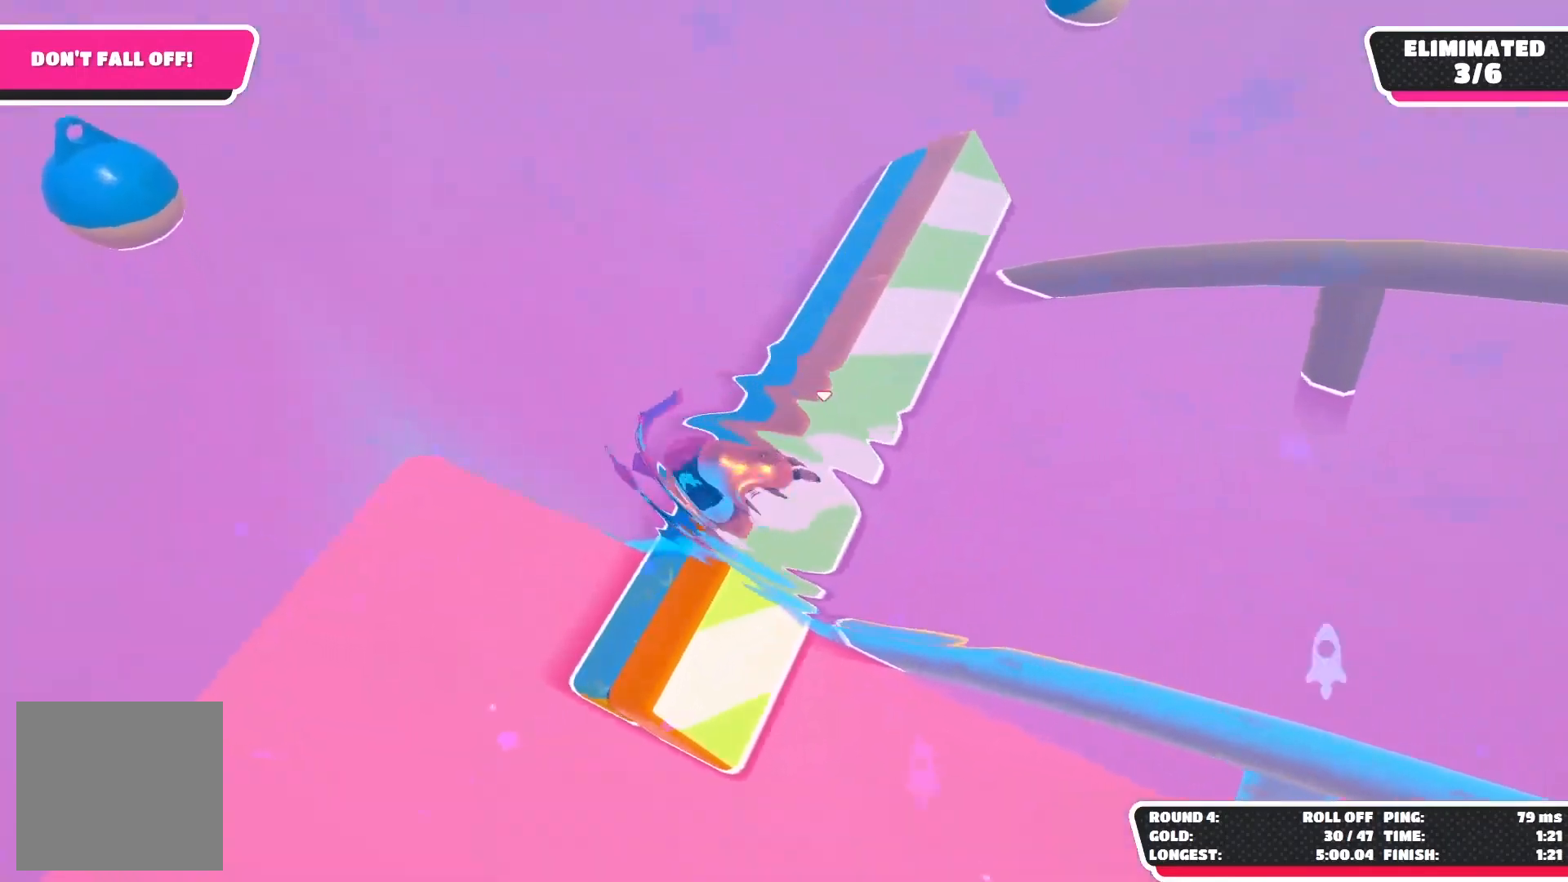
{"buttons": [], "left_stick": "down-right", "right_stick": "center", "events": []}
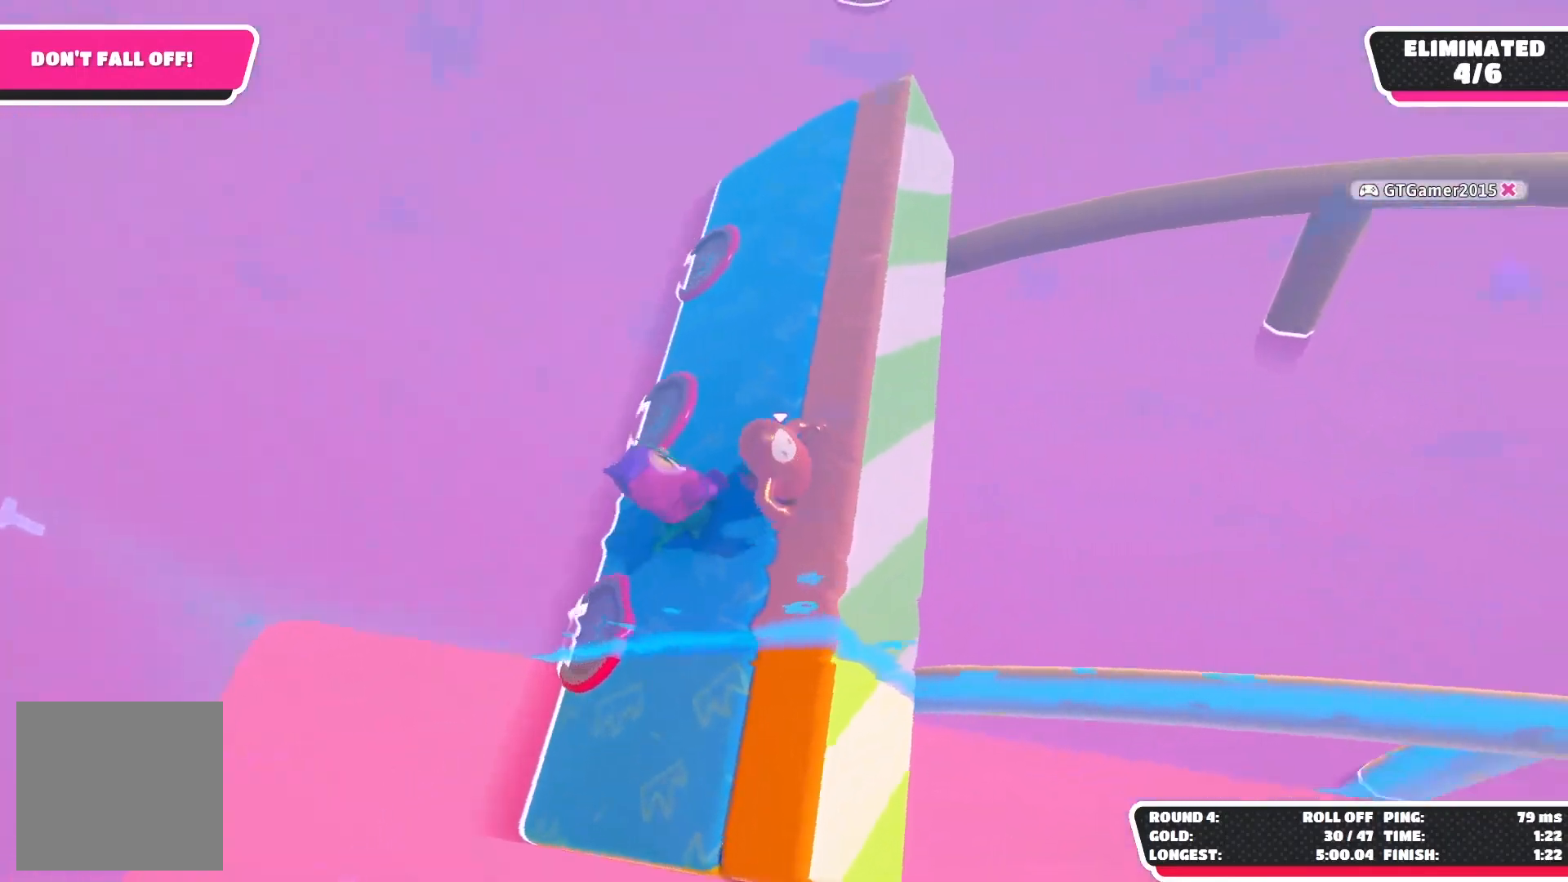
{"buttons": [], "left_stick": "center", "right_stick": "left", "events": [[67, "left_stick", "left"], [117, "right_stick", "left"], [133, "left_stick", "down-left"], [367, "left_stick", "center"]]}
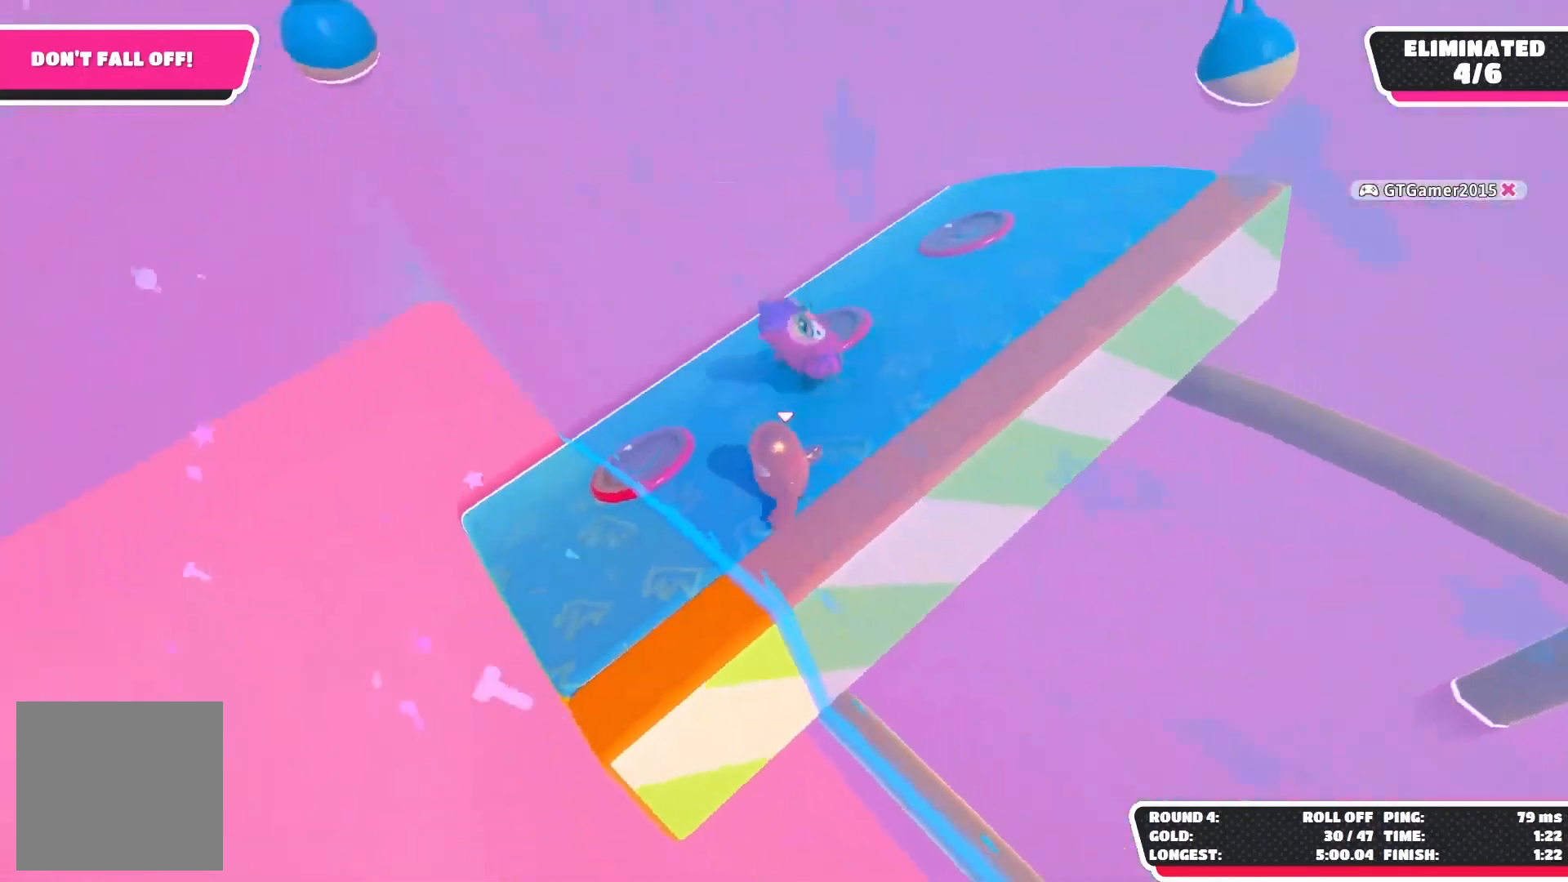
{"buttons": [], "left_stick": "up-right", "right_stick": "left", "events": [[50, "left_stick", "up-right"], [217, "left_stick", "up"], [450, "left_stick", "up-right"]]}
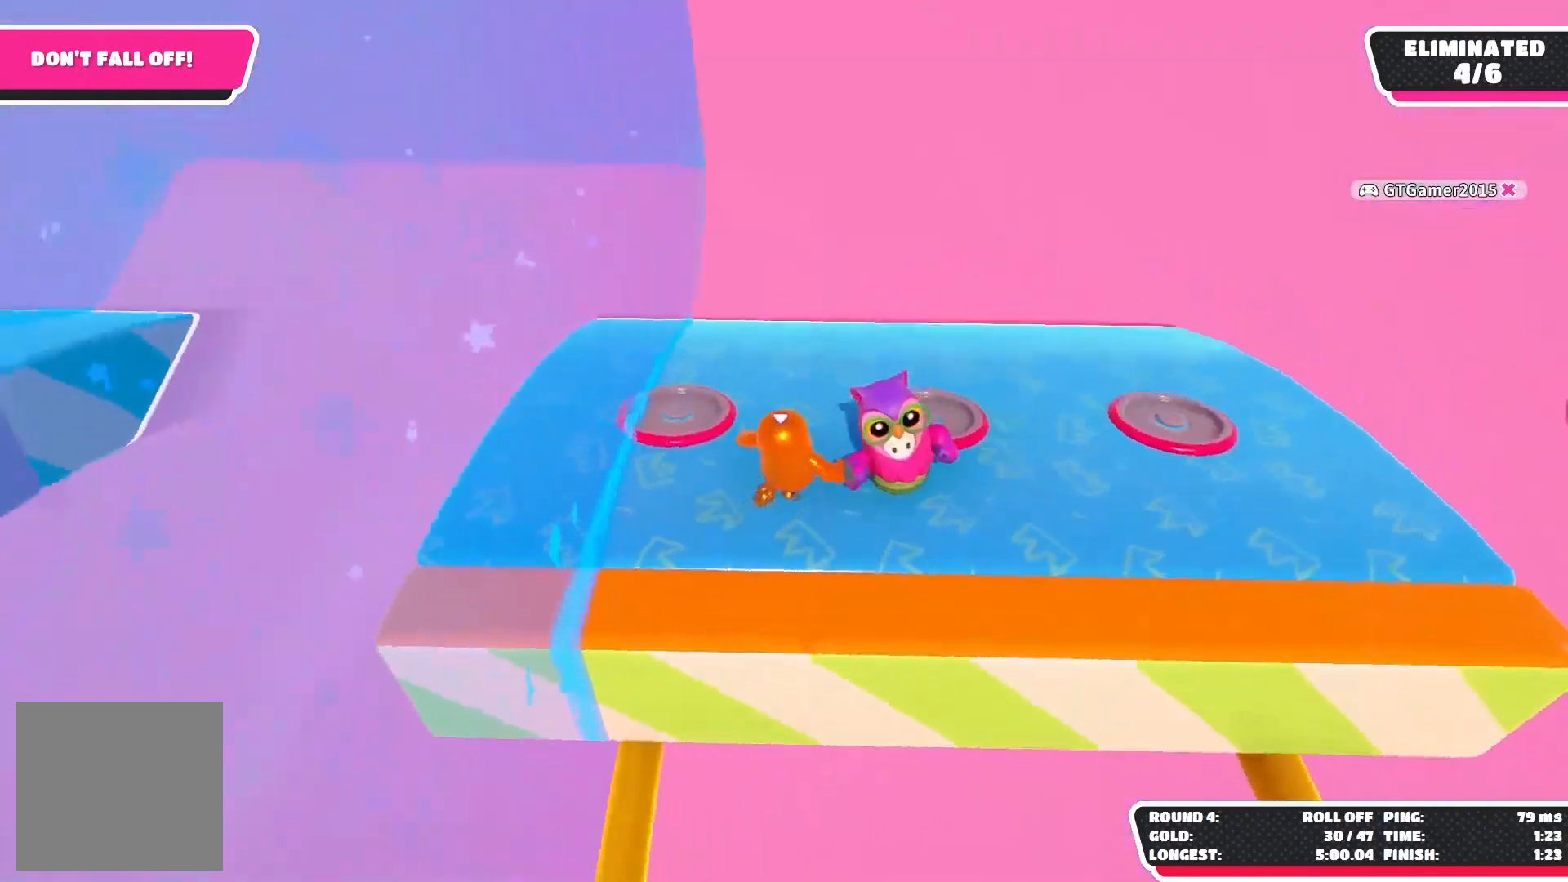
{"buttons": ["R2"], "left_stick": "left", "right_stick": "center", "events": [[67, "right_stick", "center"], [200, "R2", "down"], [217, "left_stick", "down-right"], [300, "left_stick", "down-left"], [400, "left_stick", "left"]]}
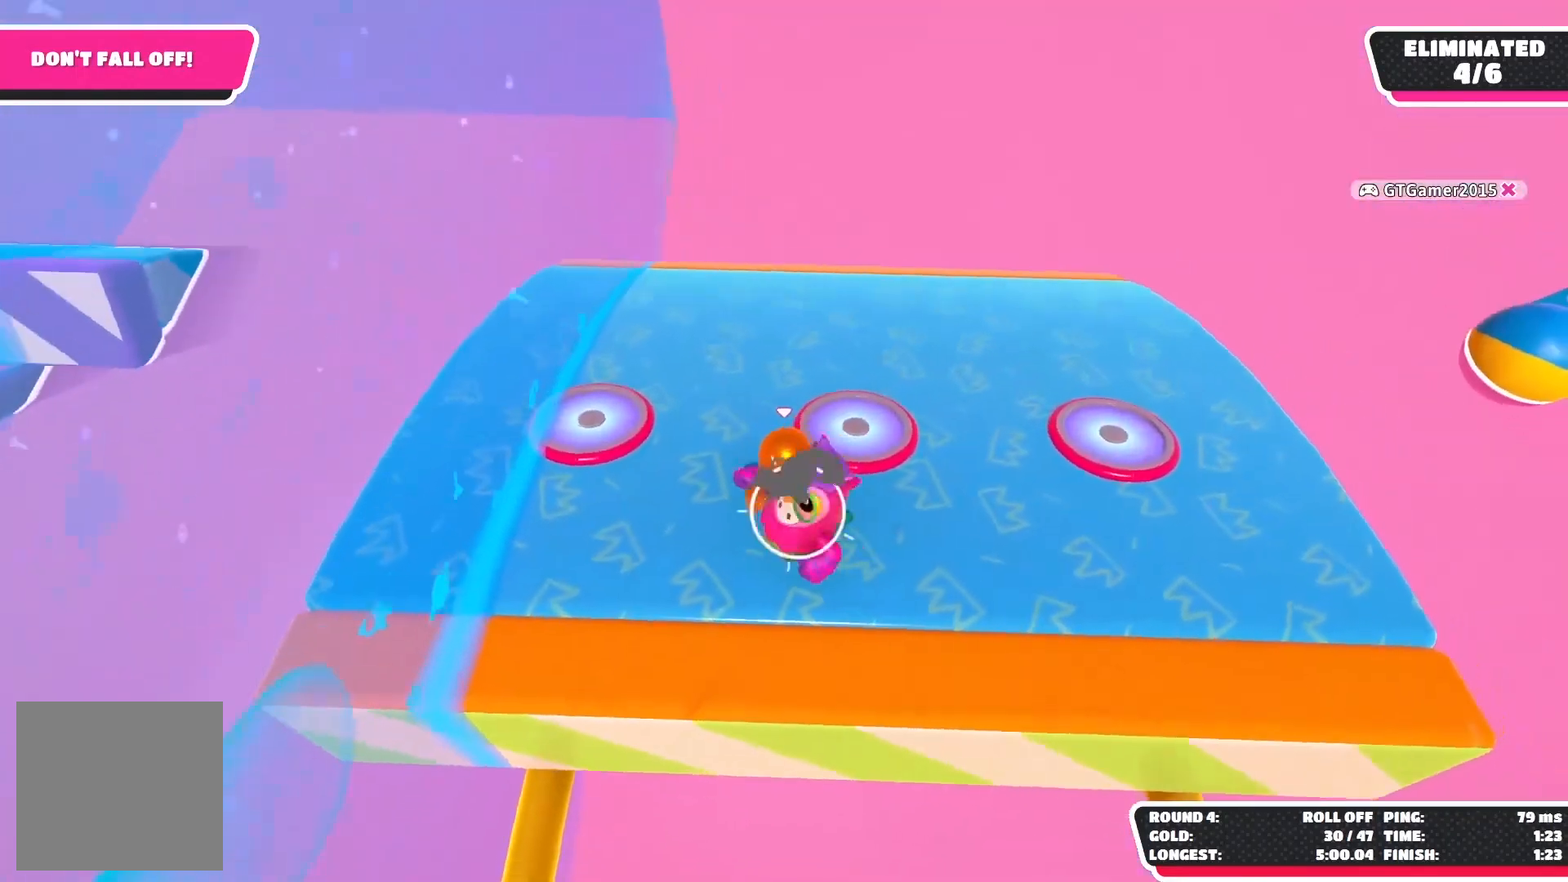
{"buttons": [], "left_stick": "up-left", "right_stick": "center", "events": [[83, "left_stick", "down"], [250, "left_stick", "left"], [267, "R2", "up"], [400, "left_stick", "up-left"]]}
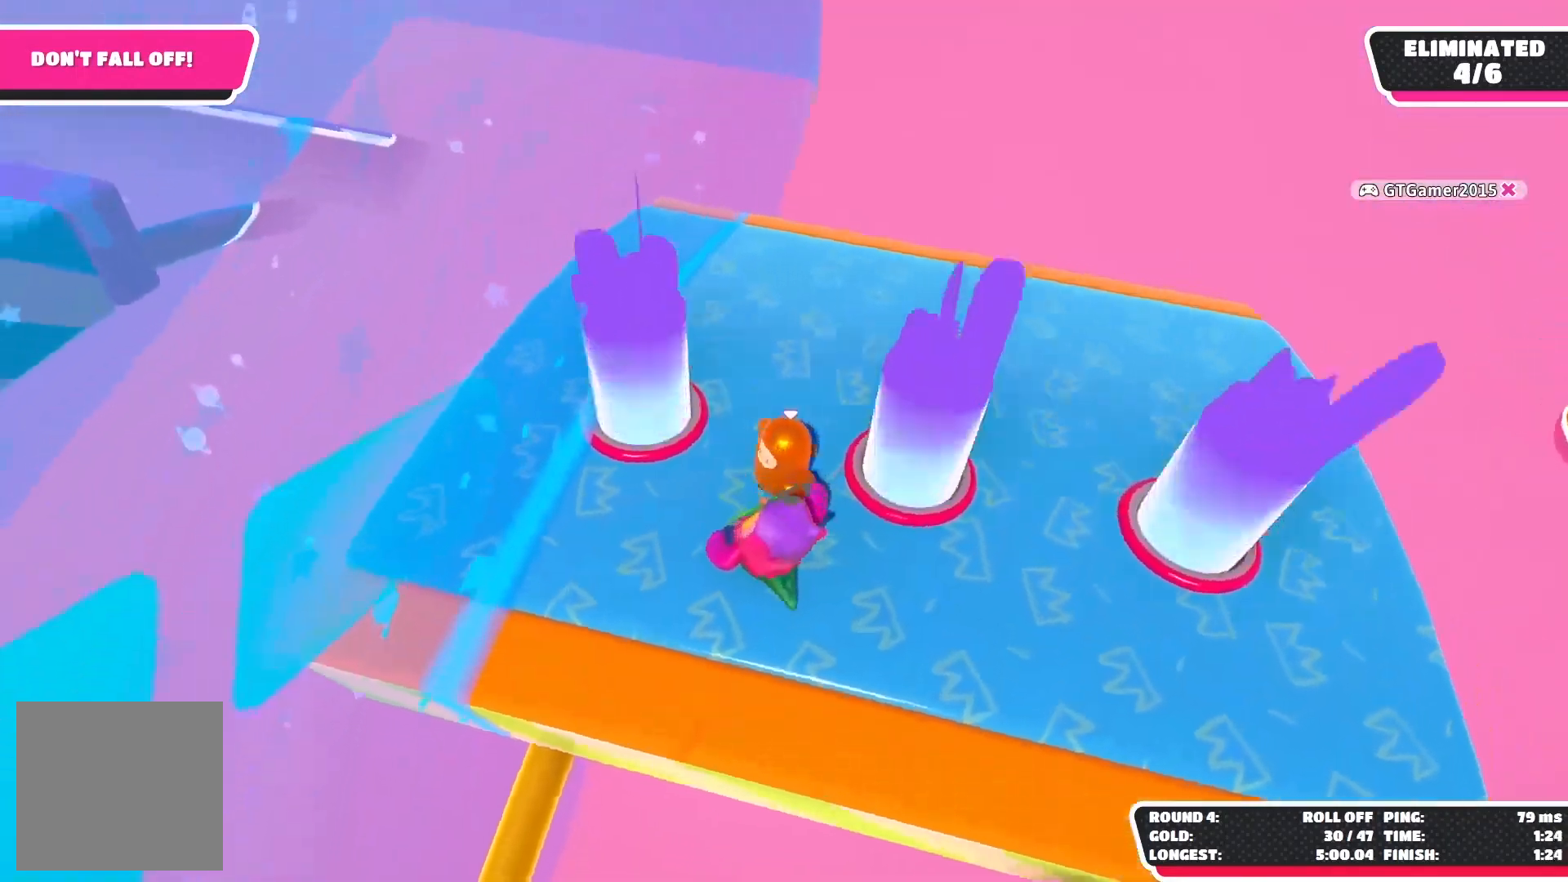
{"buttons": [], "left_stick": "up-left", "right_stick": "center", "events": [[167, "left_stick", "up-right"], [350, "left_stick", "up"], [483, "left_stick", "up-left"]]}
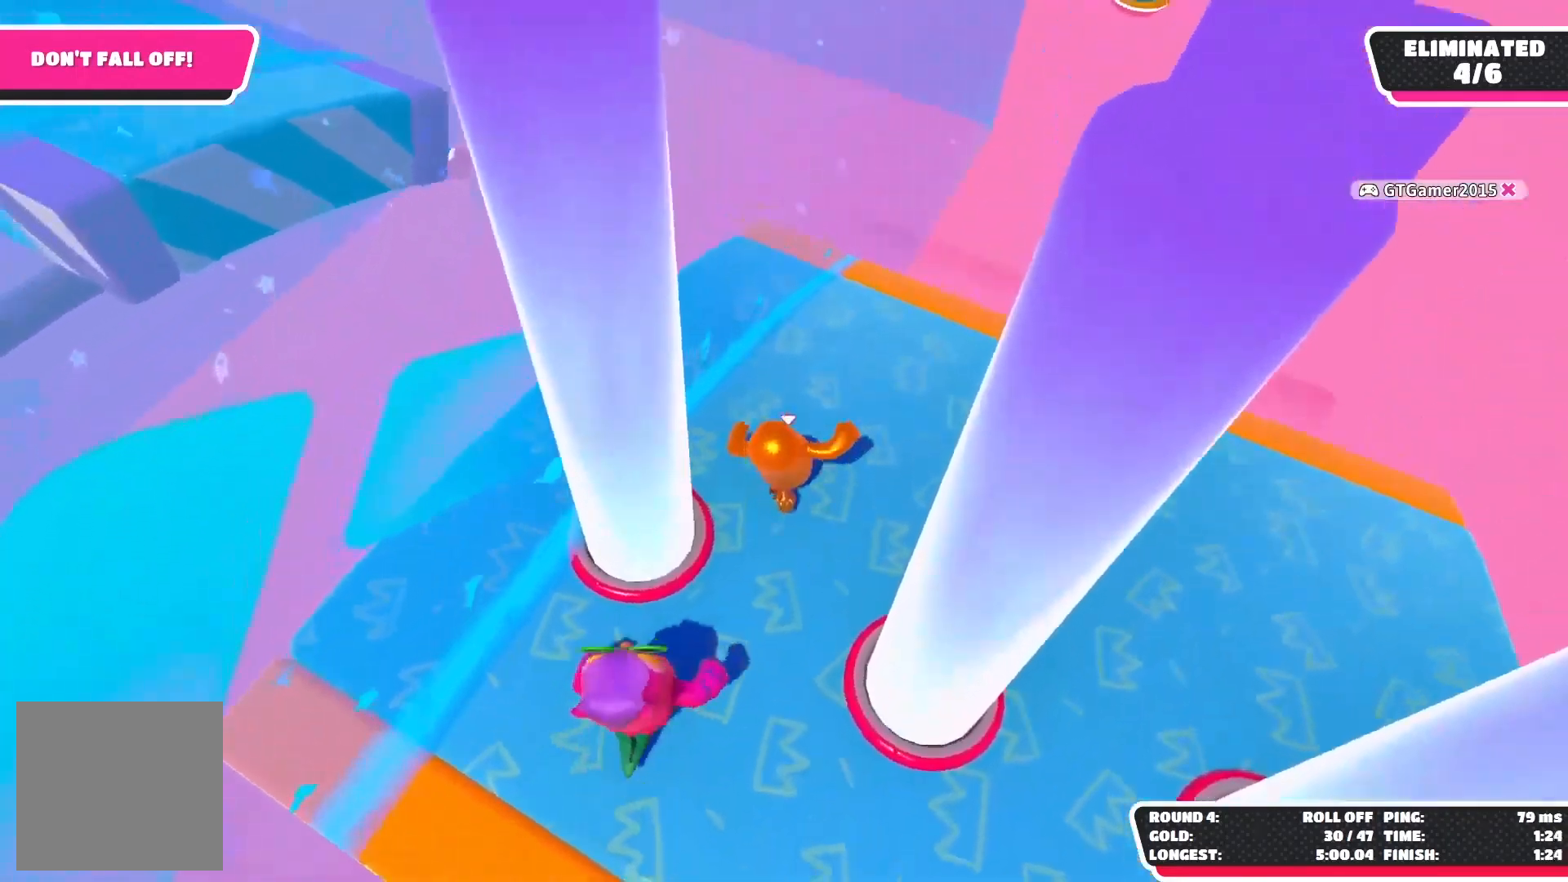
{"buttons": ["A"], "left_stick": "up-right", "right_stick": "center", "events": [[383, "left_stick", "up-right"], [500, "A", "down"]]}
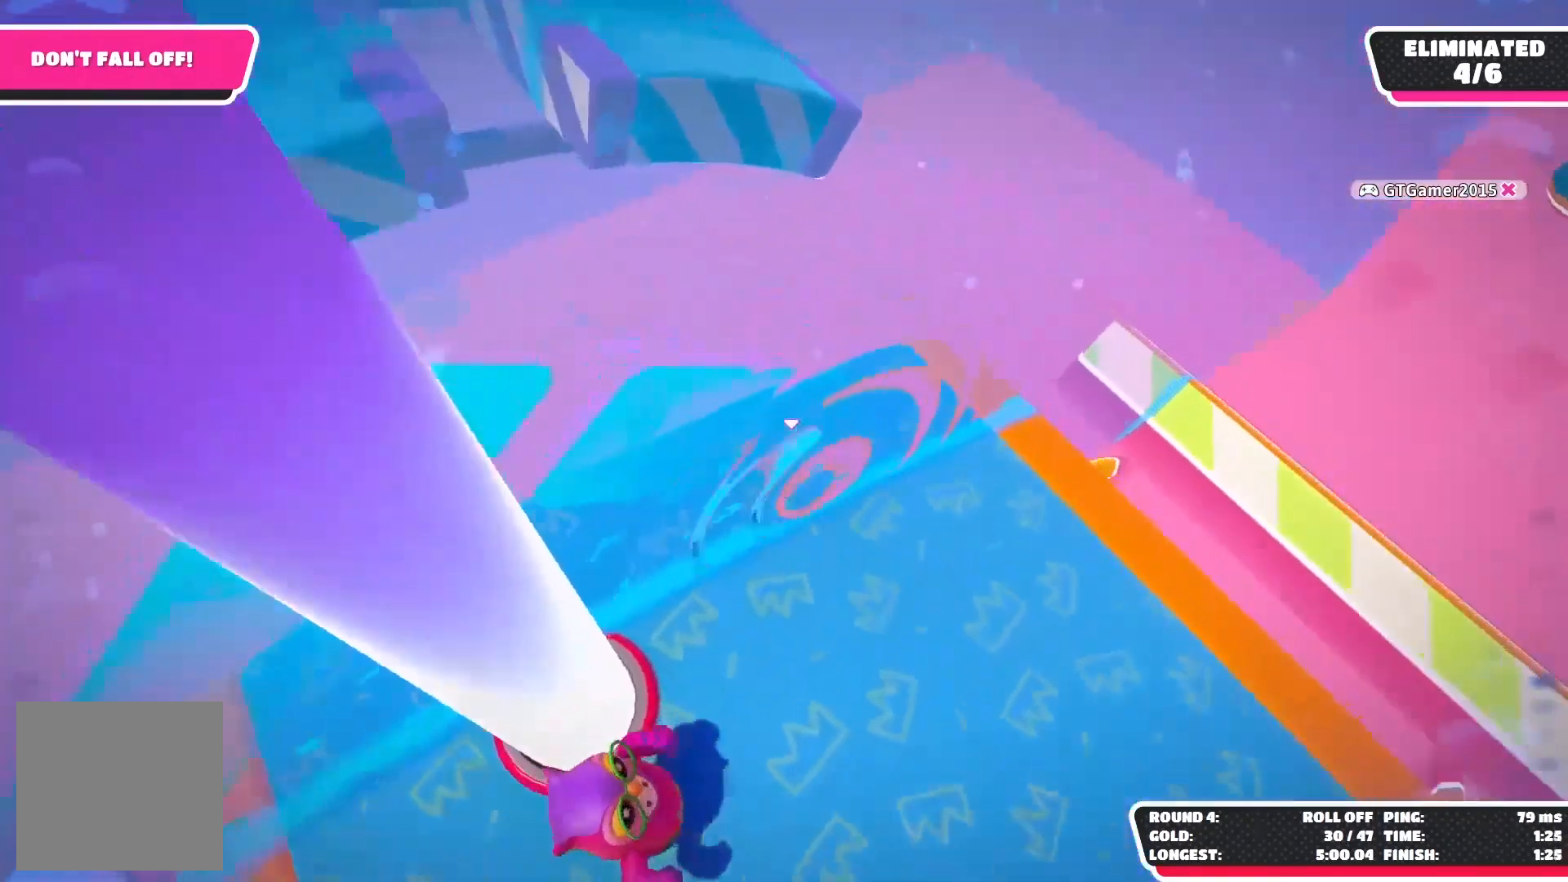
{"buttons": [], "left_stick": "up-right", "right_stick": "right", "events": [[150, "left_stick", "right"], [250, "A", "up"], [433, "left_stick", "up-right"], [467, "right_stick", "right"]]}
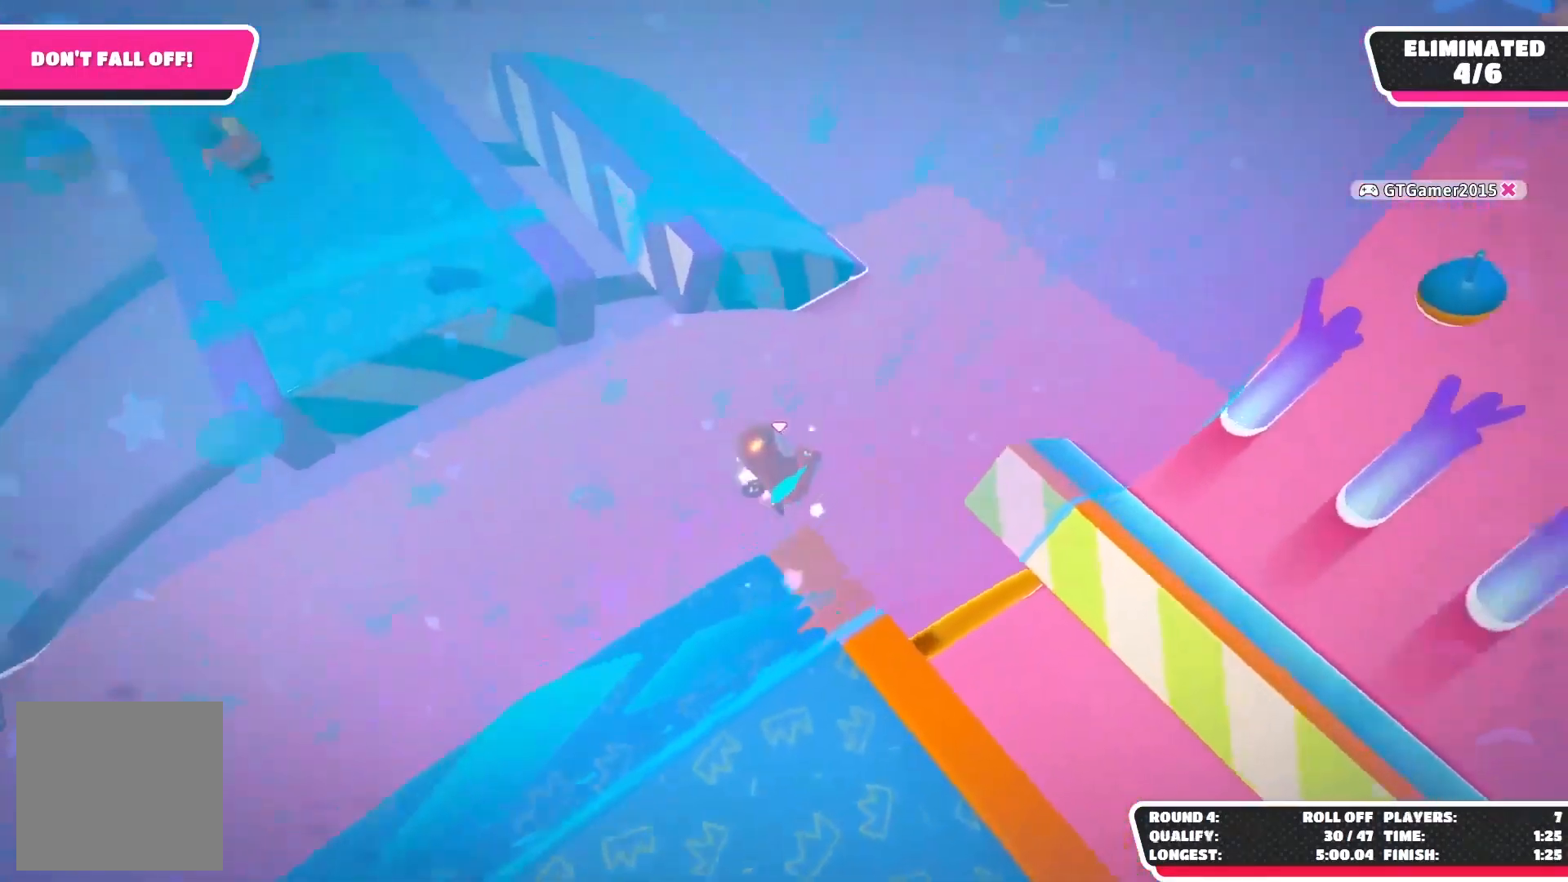
{"buttons": [], "left_stick": "up", "right_stick": "center", "events": [[167, "right_stick", "center"], [317, "left_stick", "up"]]}
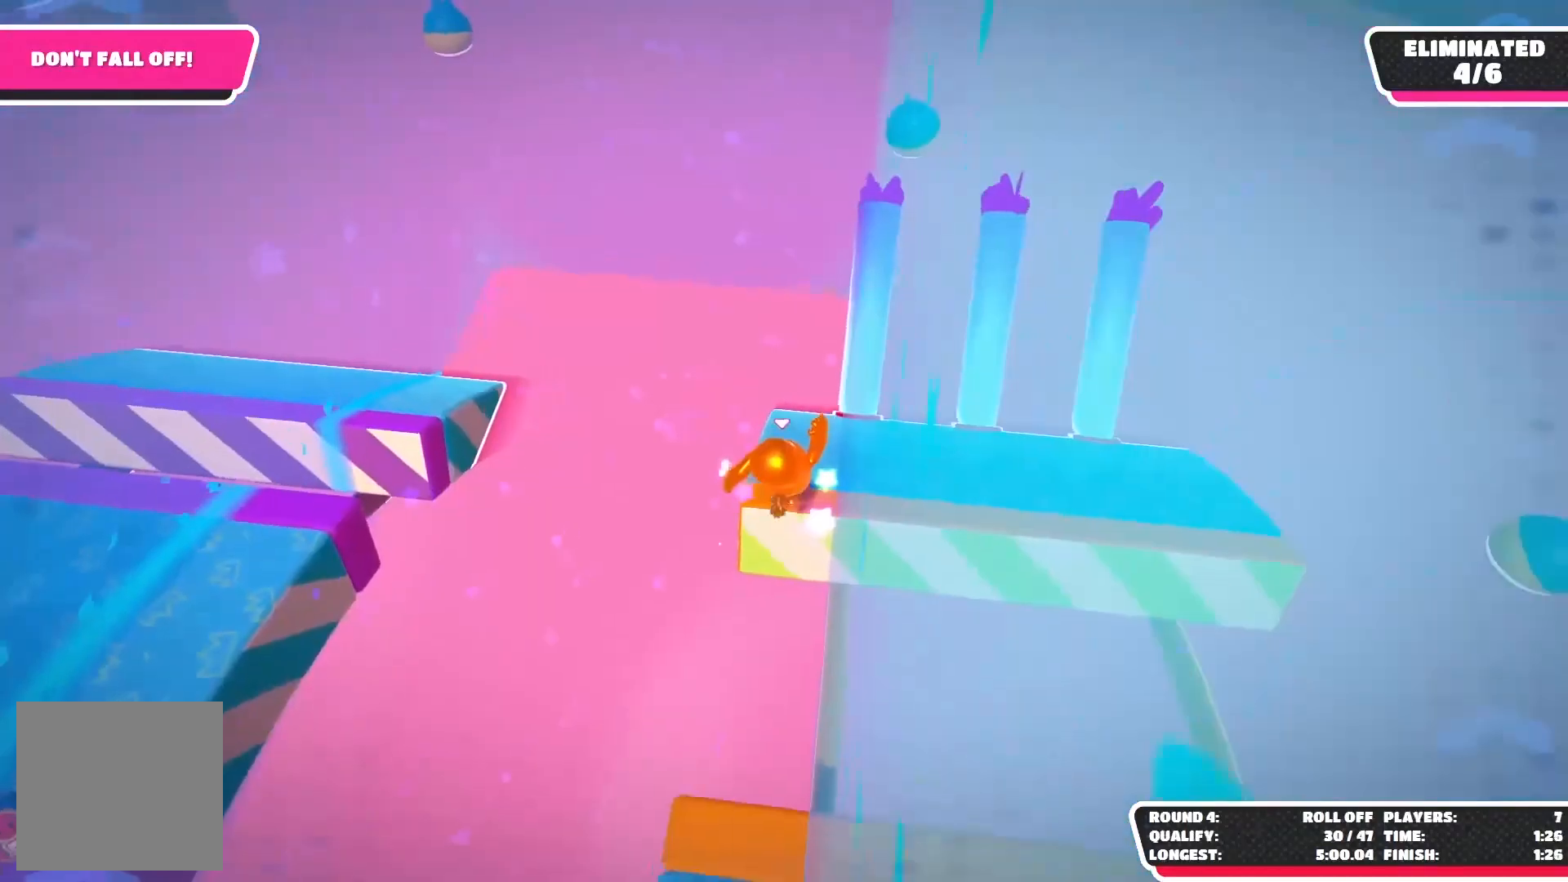
{"buttons": [], "left_stick": "left", "right_stick": "center", "events": [[33, "left_stick", "center"], [400, "left_stick", "left"]]}